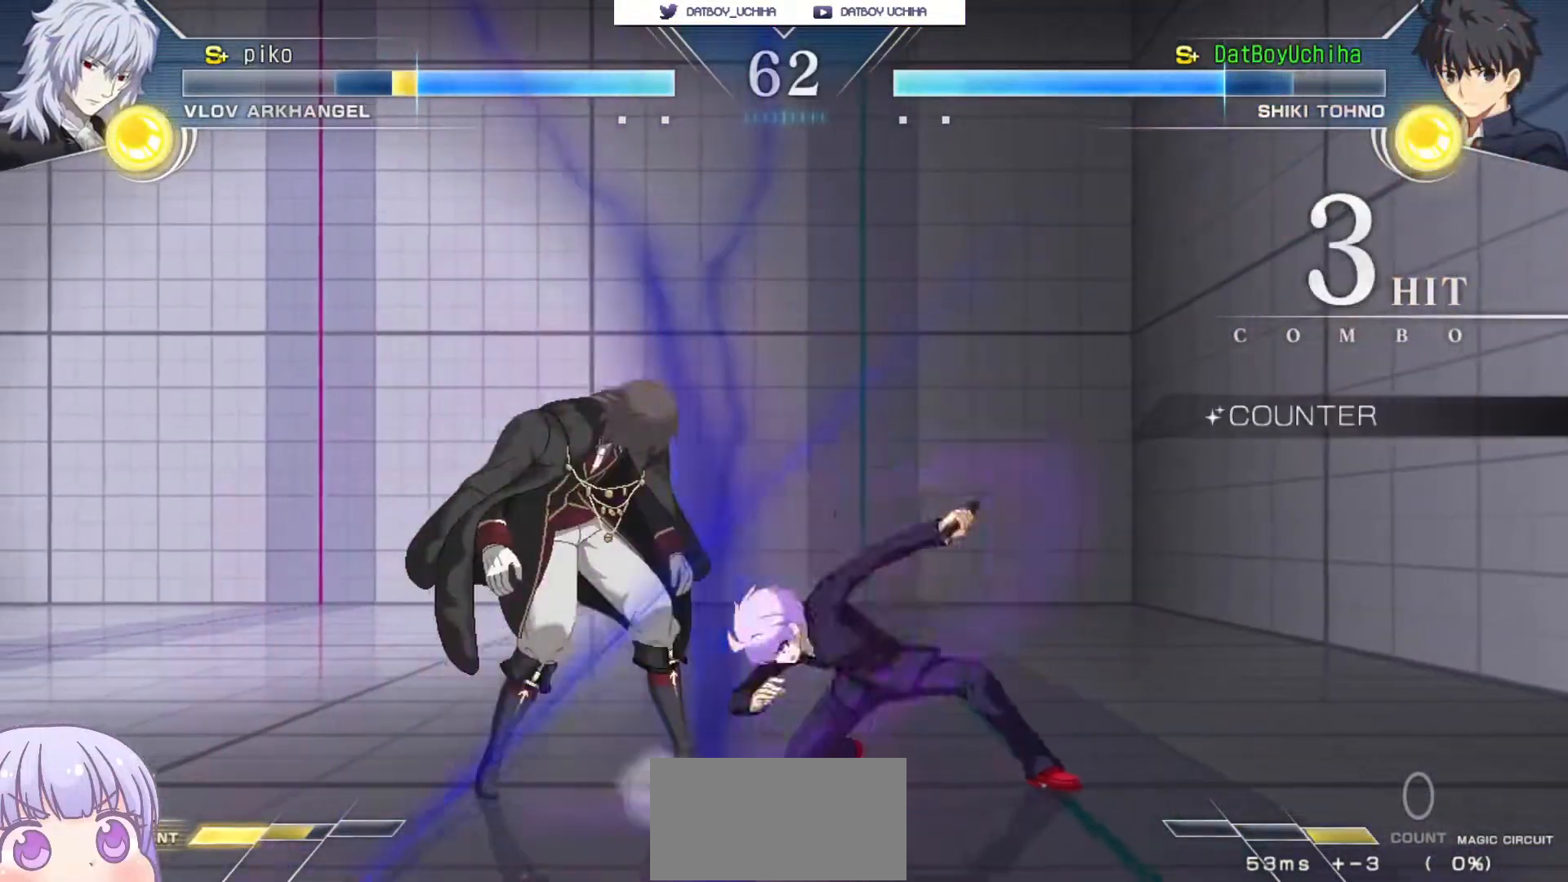
Gameplay with a controller (arcade stick); each line is a JSON object with the inputs held at the frame after it. "events" lists button and stick changes between this image and that frame as [ms after this image, input, new state], when the widget could be followed in between. Not read: L3 R3.
{"buttons": [], "left_stick": "down", "events": [[100, "left_stick", "down"], [350, "R1", "down"], [417, "R1", "up"]]}
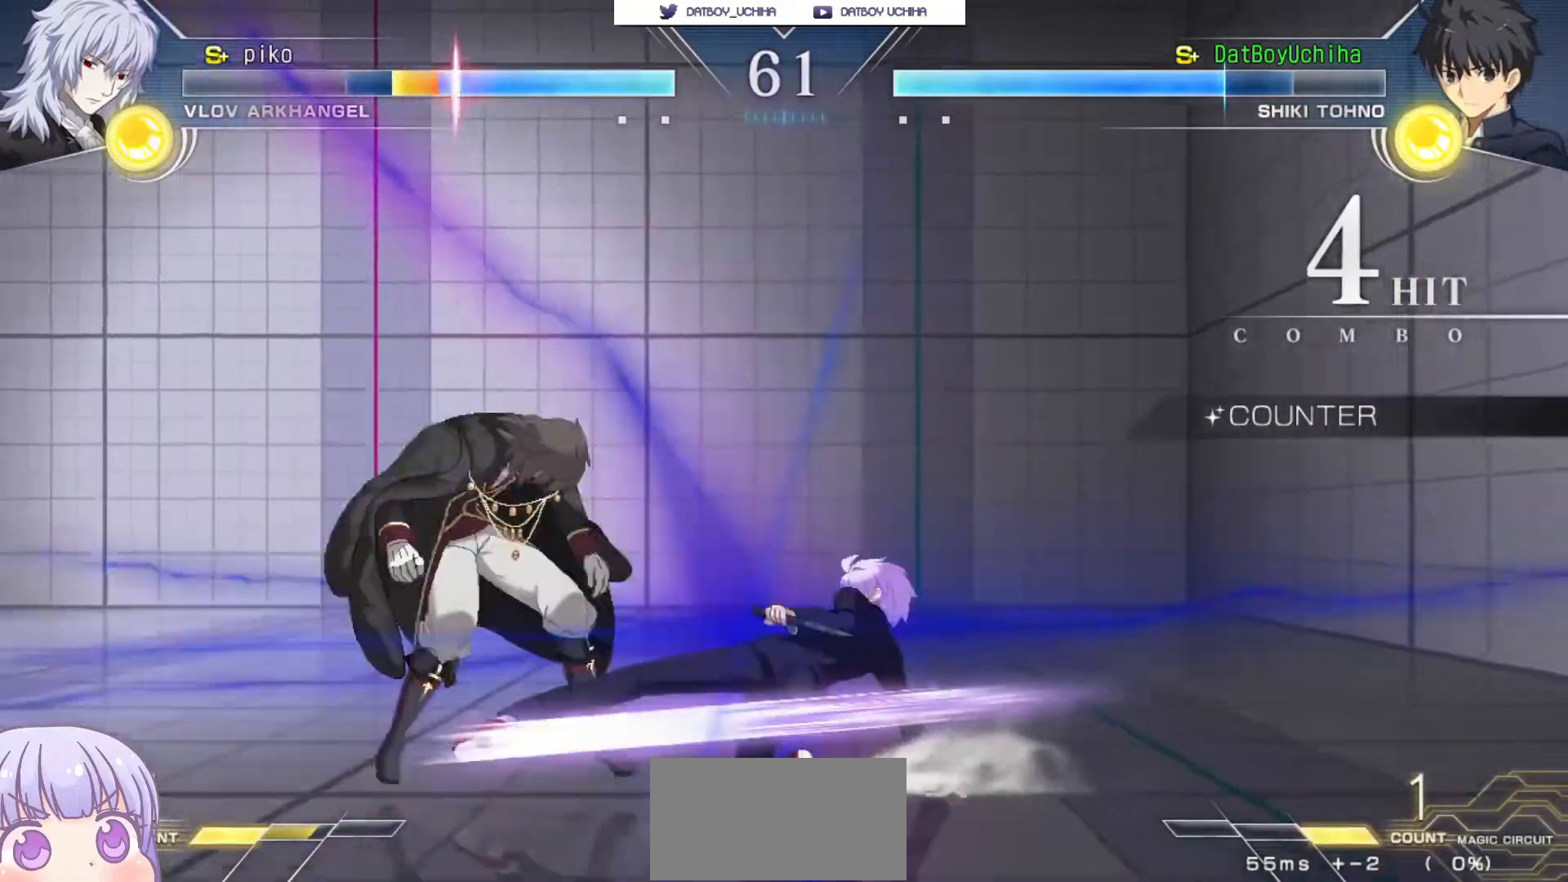
{"buttons": [], "left_stick": "center", "events": [[83, "TRIANGLE", "down"], [83, "left_stick", "center"], [133, "TRIANGLE", "up"]]}
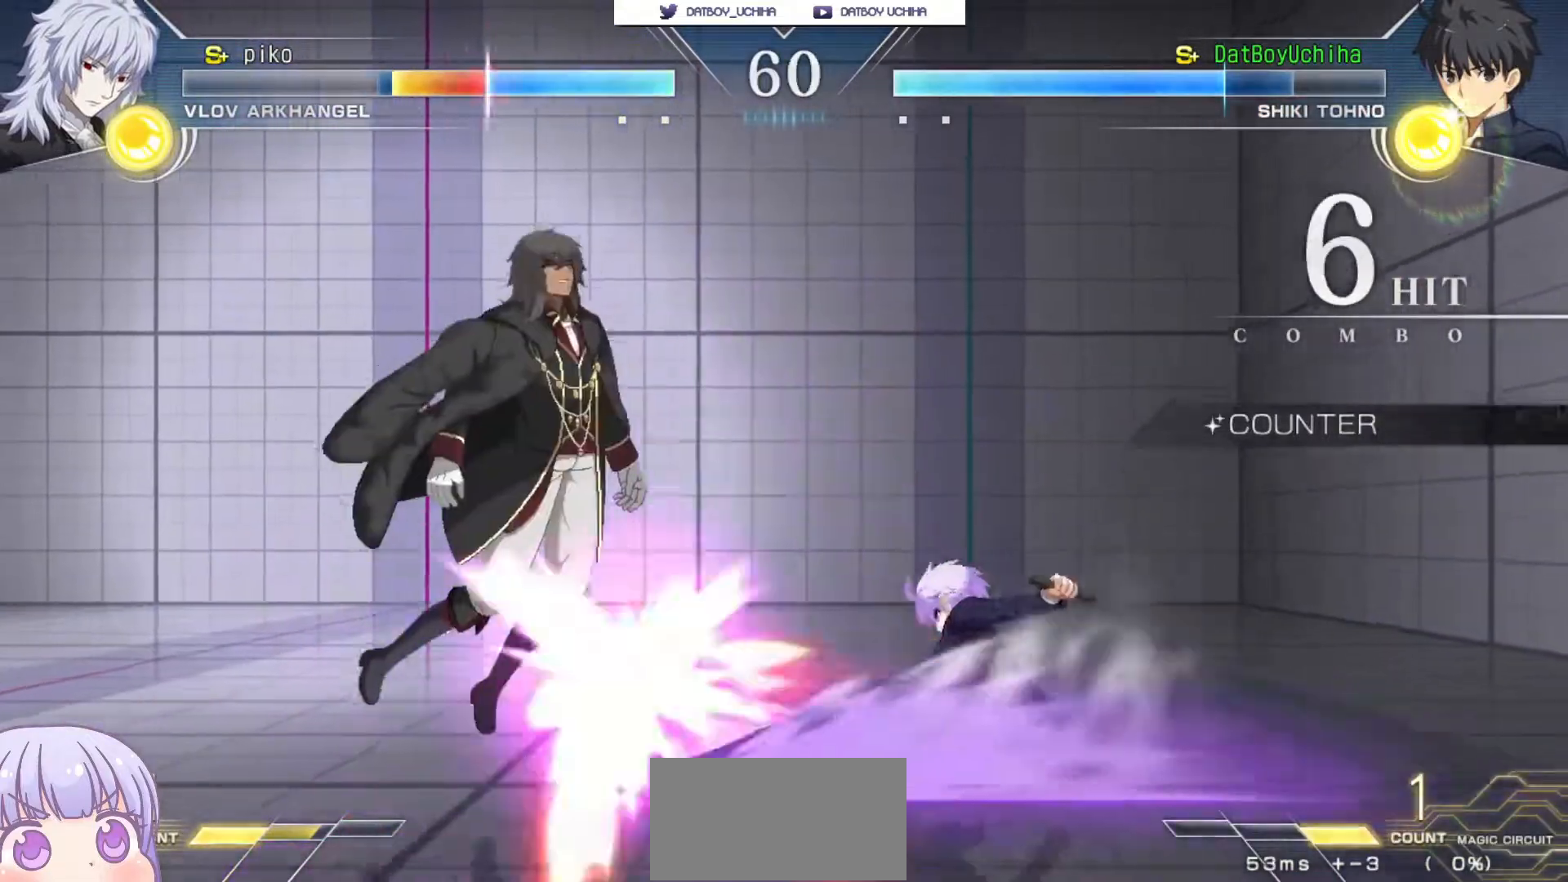
{"buttons": [], "left_stick": "up-left", "events": [[50, "TRIANGLE", "down"], [133, "TRIANGLE", "up"], [417, "left_stick", "up-left"]]}
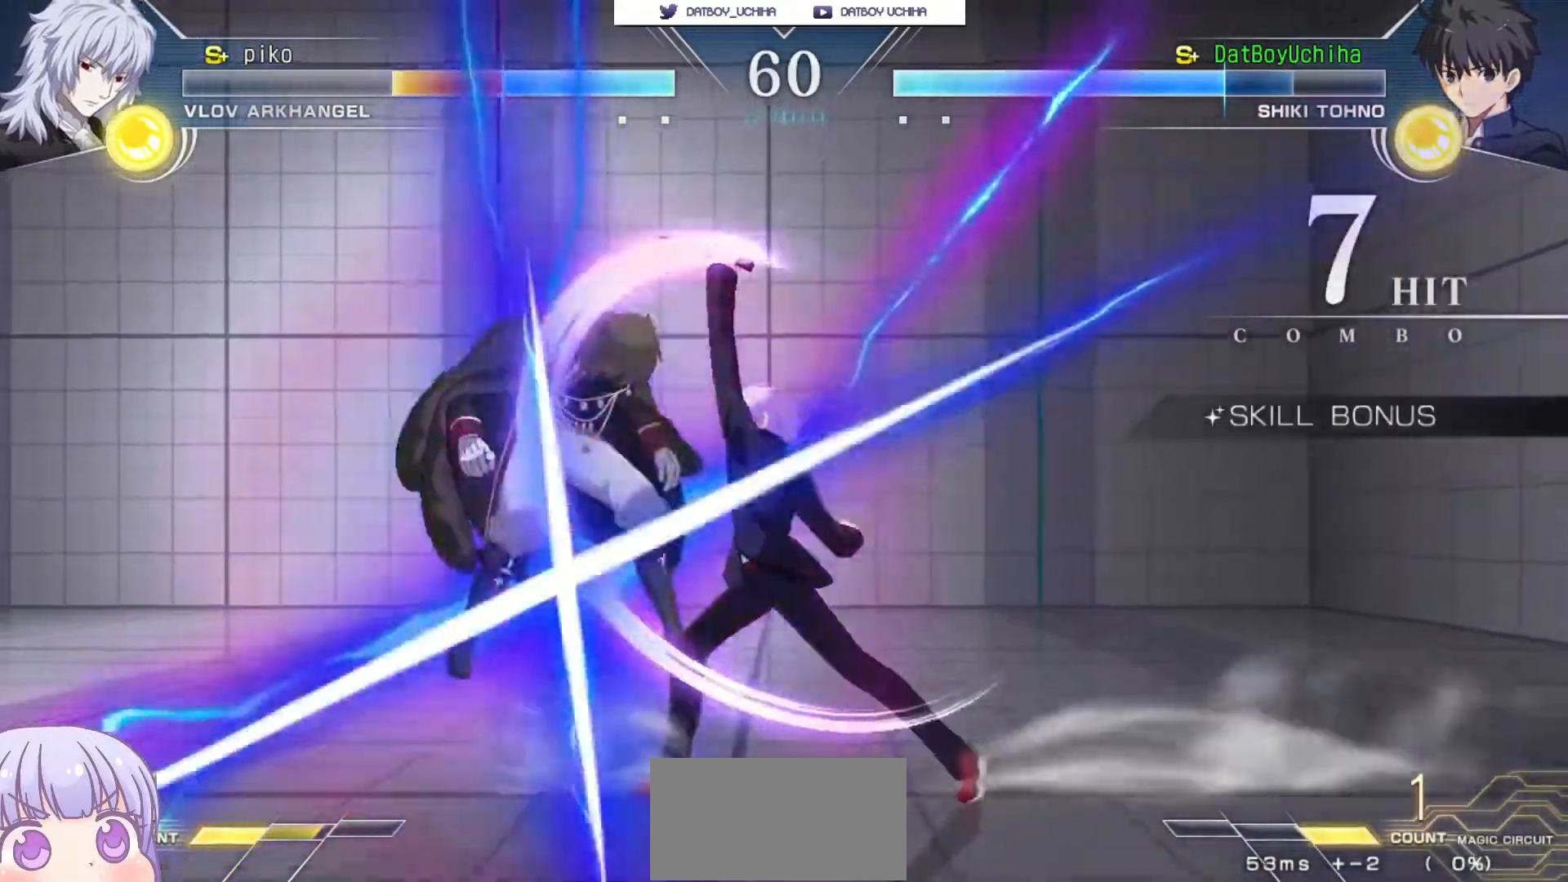
{"buttons": [], "left_stick": "center", "events": [[33, "R1", "down"], [83, "left_stick", "center"], [433, "R1", "up"]]}
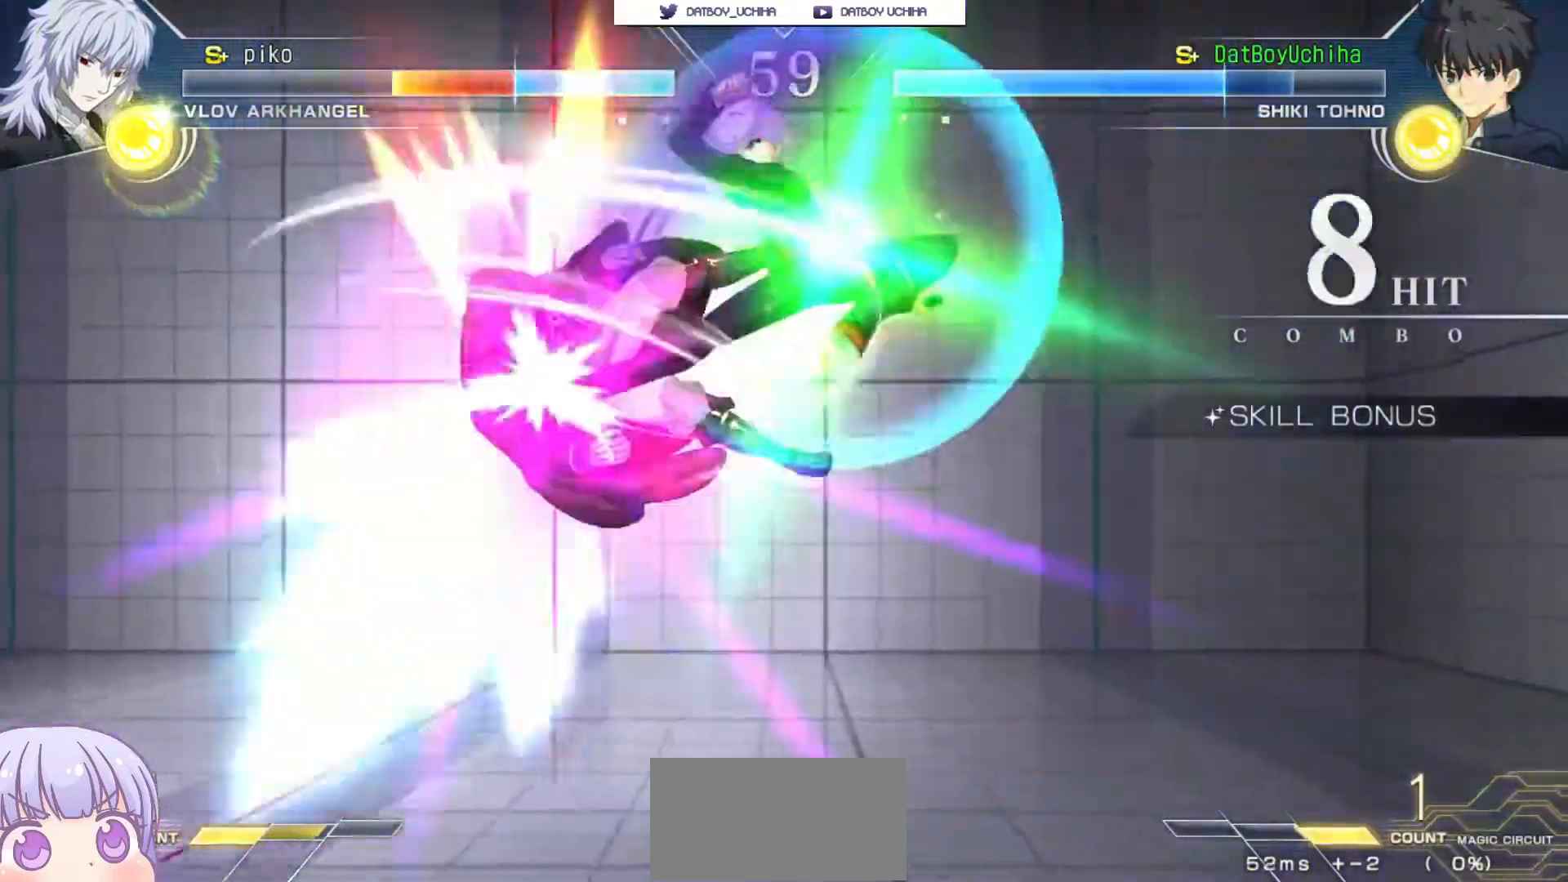
{"buttons": [], "left_stick": "center", "events": [[167, "TRIANGLE", "down"], [233, "TRIANGLE", "up"]]}
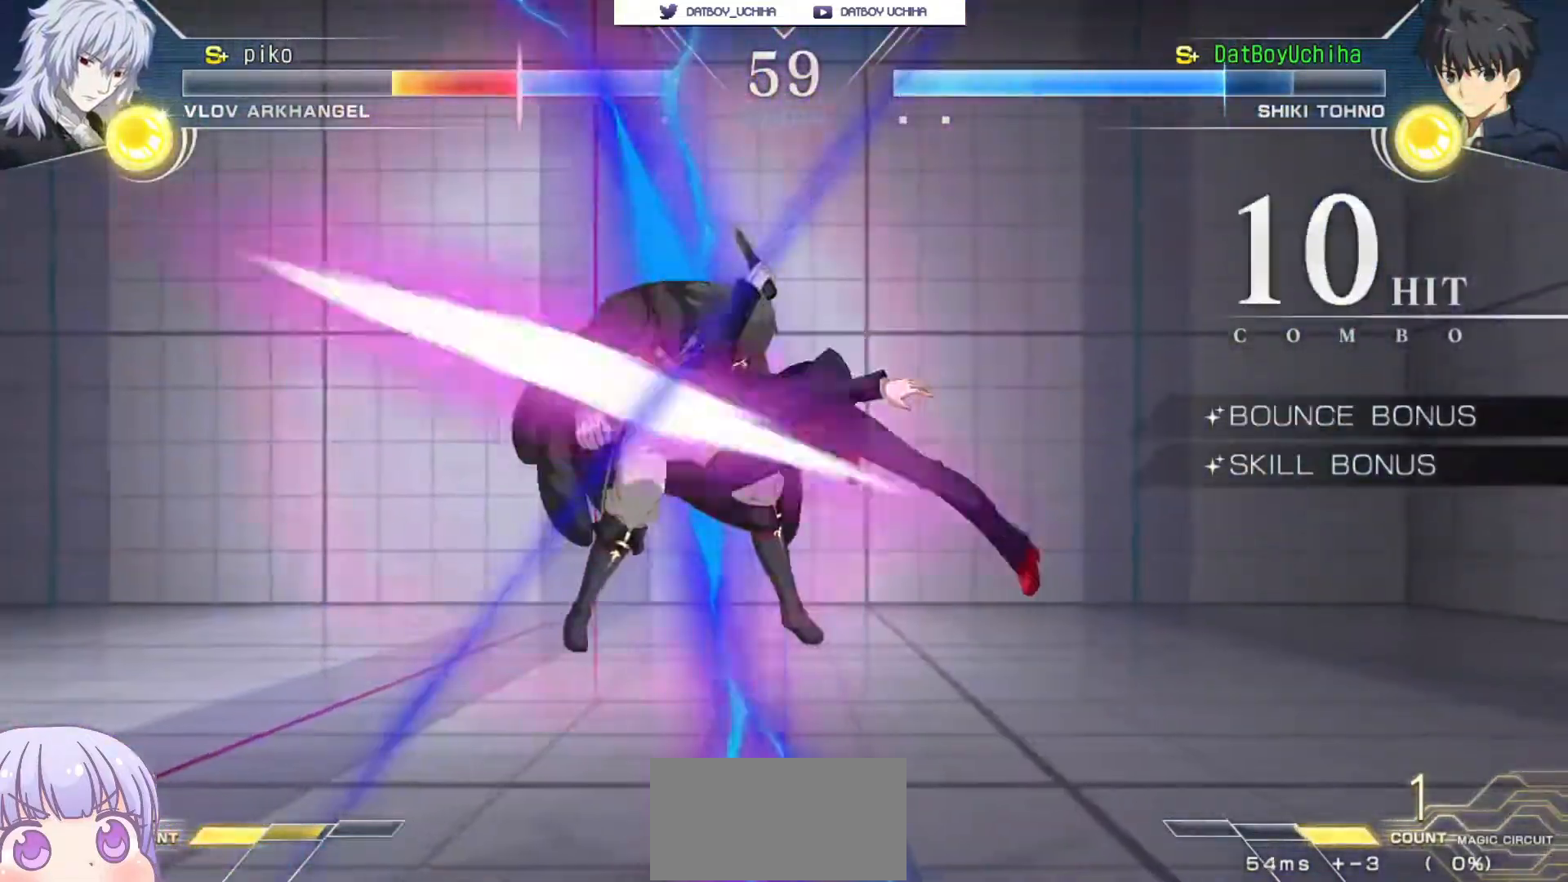
{"buttons": ["TRIANGLE"], "left_stick": "center", "events": [[150, "TRIANGLE", "down"], [217, "TRIANGLE", "up"], [483, "TRIANGLE", "down"]]}
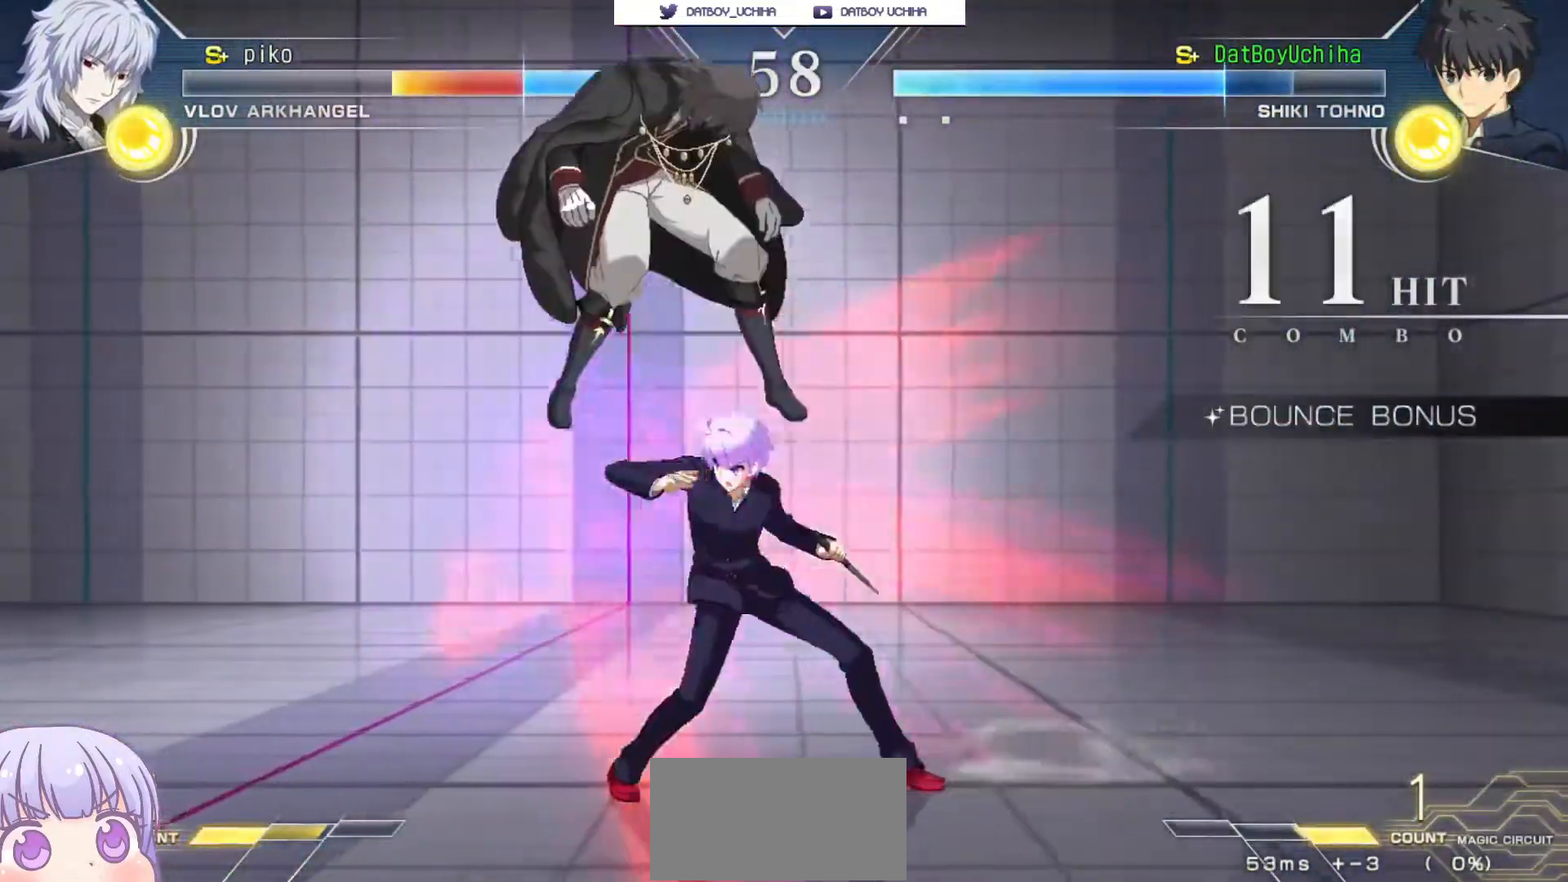
{"buttons": [], "left_stick": "center", "events": [[67, "TRIANGLE", "up"], [233, "TRIANGLE", "down"], [300, "TRIANGLE", "up"]]}
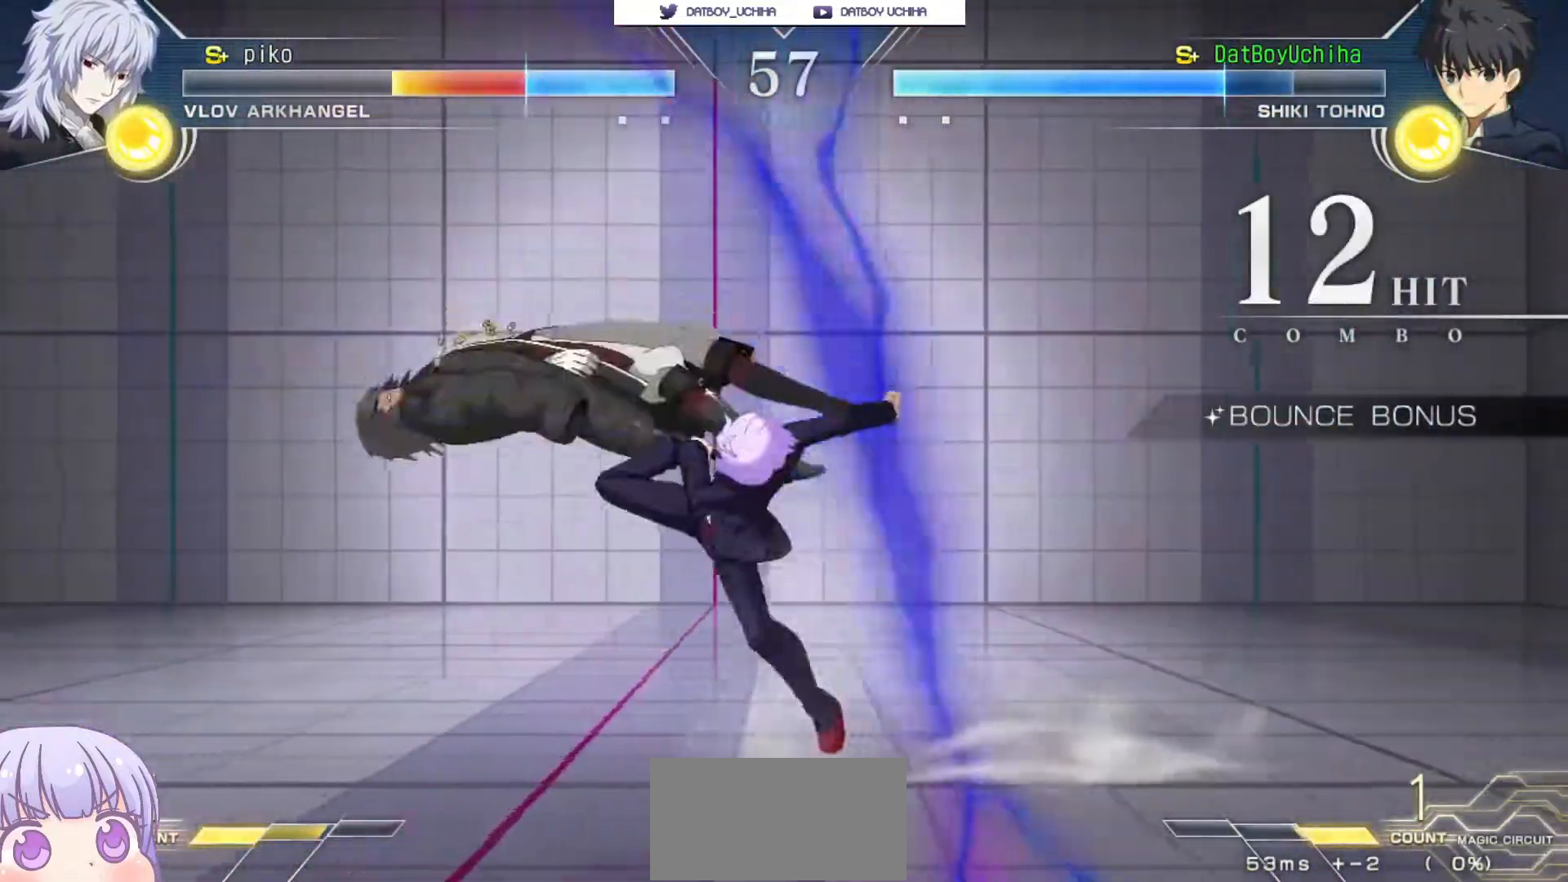
{"buttons": [], "left_stick": "center", "events": [[50, "TRIANGLE", "down"], [117, "TRIANGLE", "up"]]}
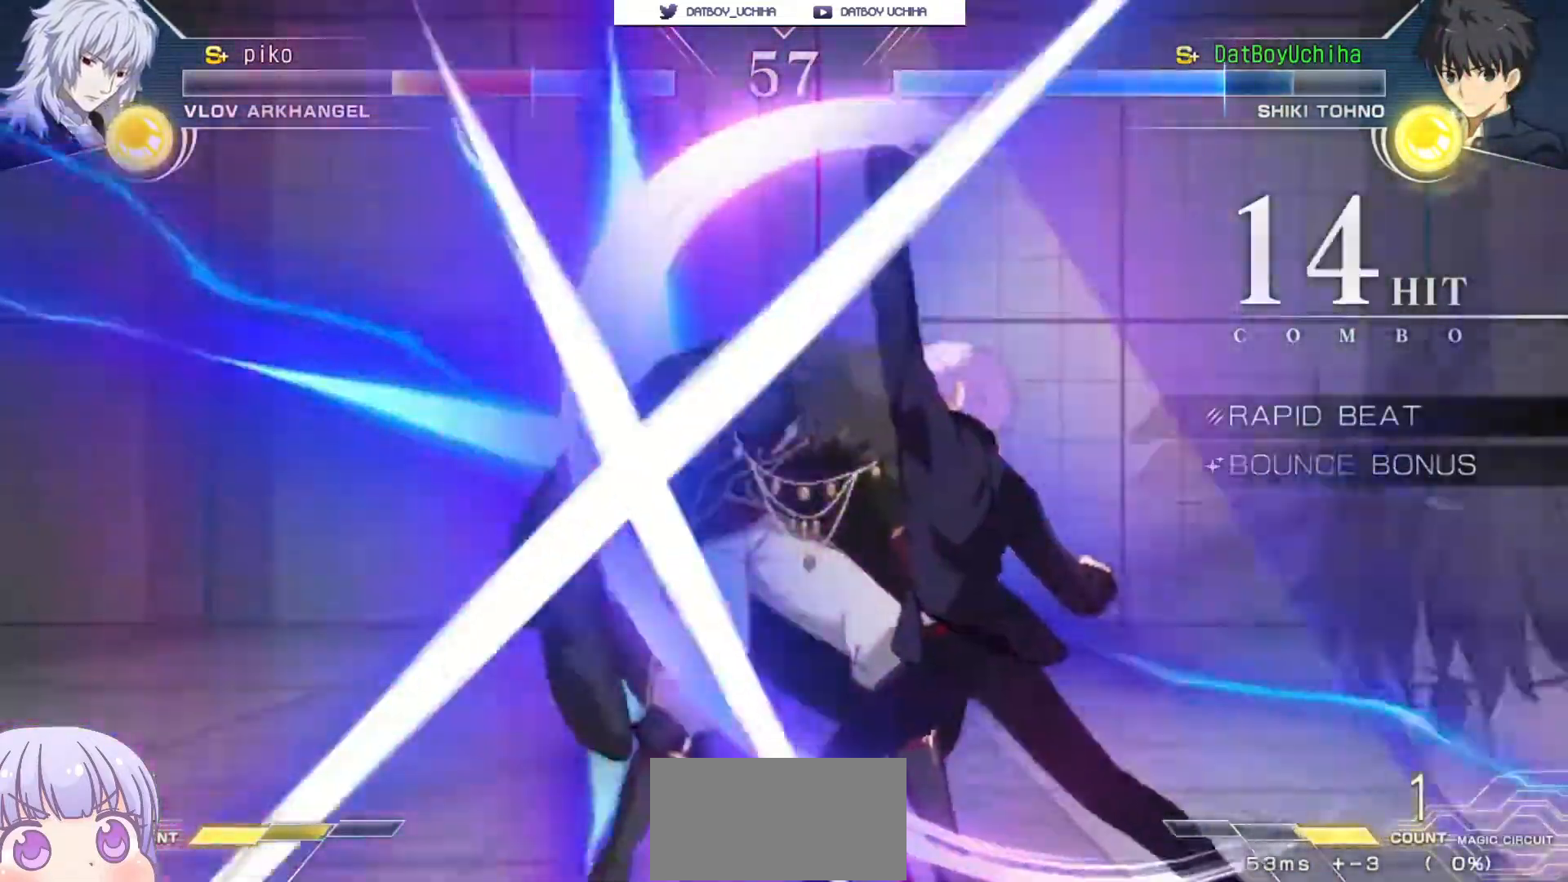
{"buttons": [], "left_stick": "center", "events": [[317, "SQUARE", "down"], [383, "SQUARE", "up"]]}
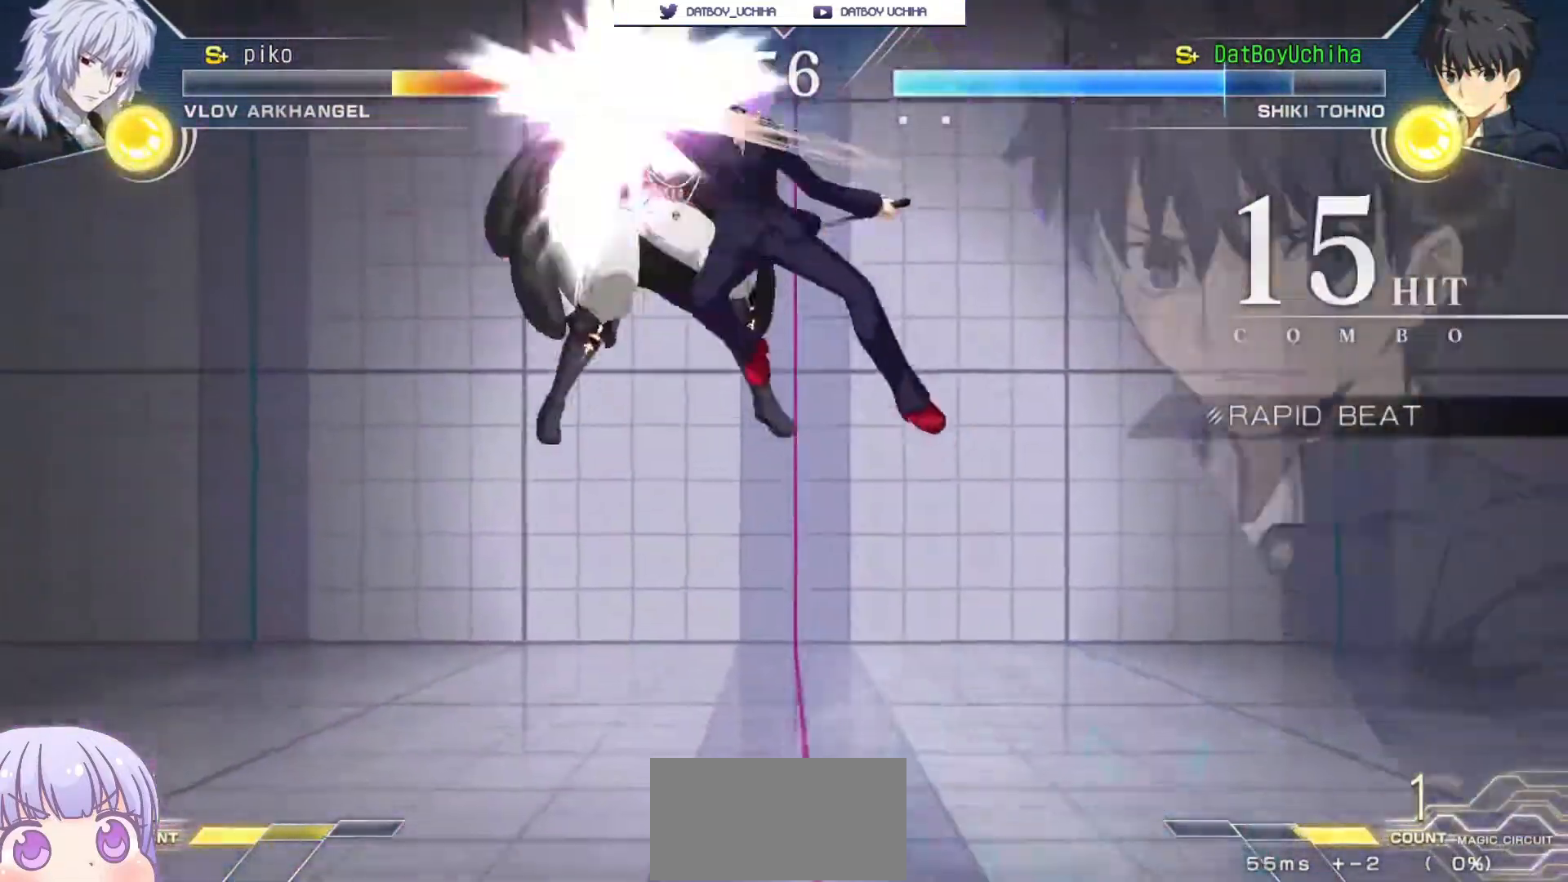
{"buttons": ["SQUARE"], "left_stick": "up", "events": [[17, "TRIANGLE", "down"], [67, "TRIANGLE", "up"], [400, "left_stick", "up"], [467, "SQUARE", "down"]]}
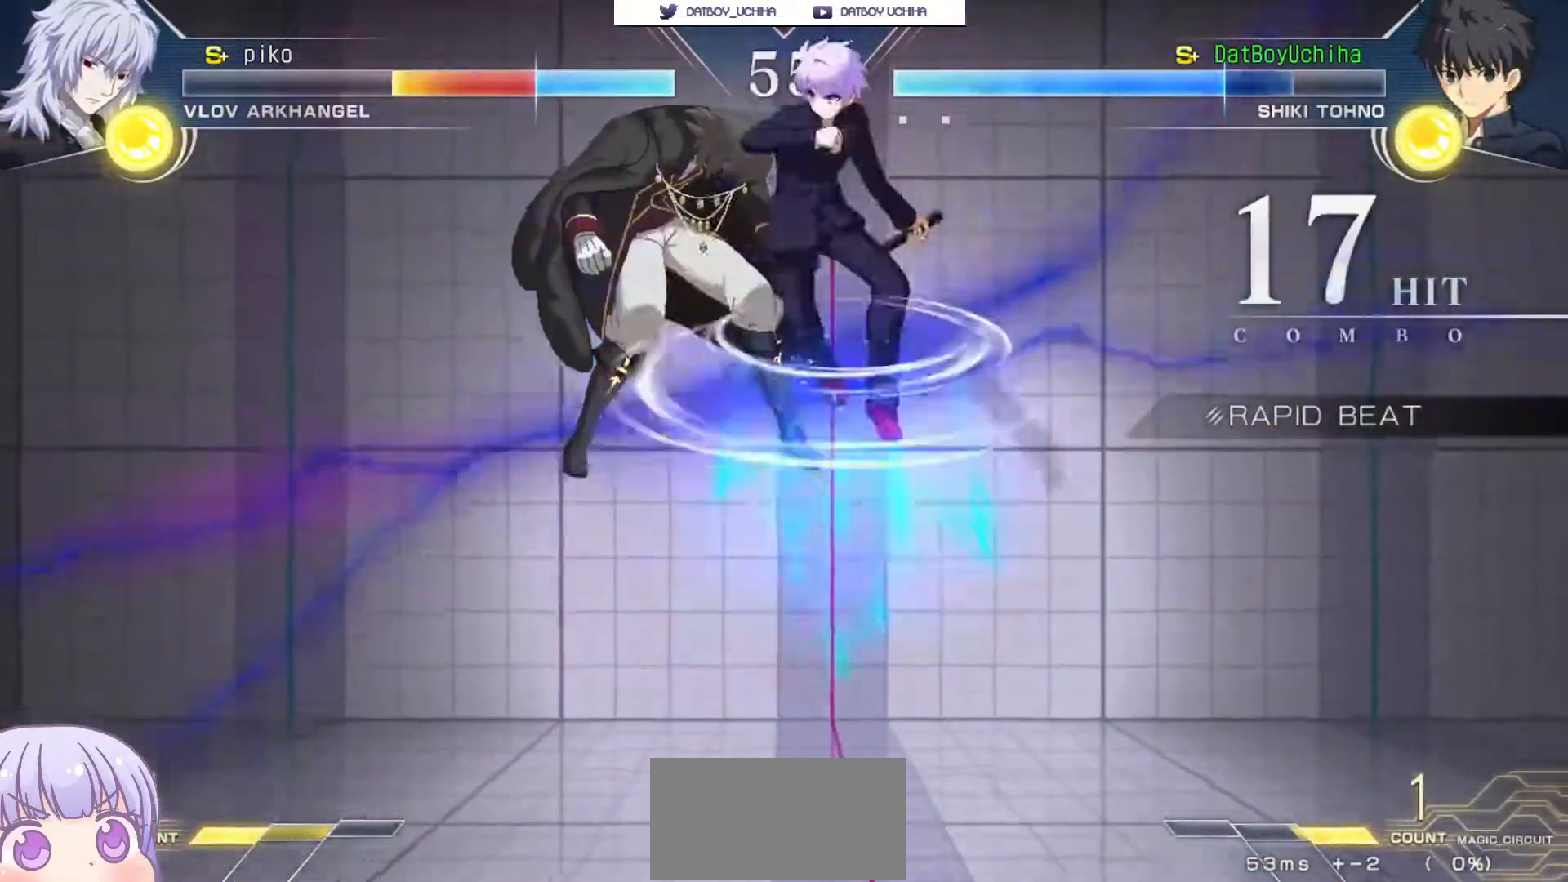
{"buttons": ["SQUARE"], "left_stick": "center", "events": [[33, "SQUARE", "up"], [50, "left_stick", "center"], [150, "TRIANGLE", "down"], [200, "TRIANGLE", "up"], [333, "left_stick", "down"], [450, "left_stick", "left"], [467, "SQUARE", "down"], [500, "left_stick", "center"]]}
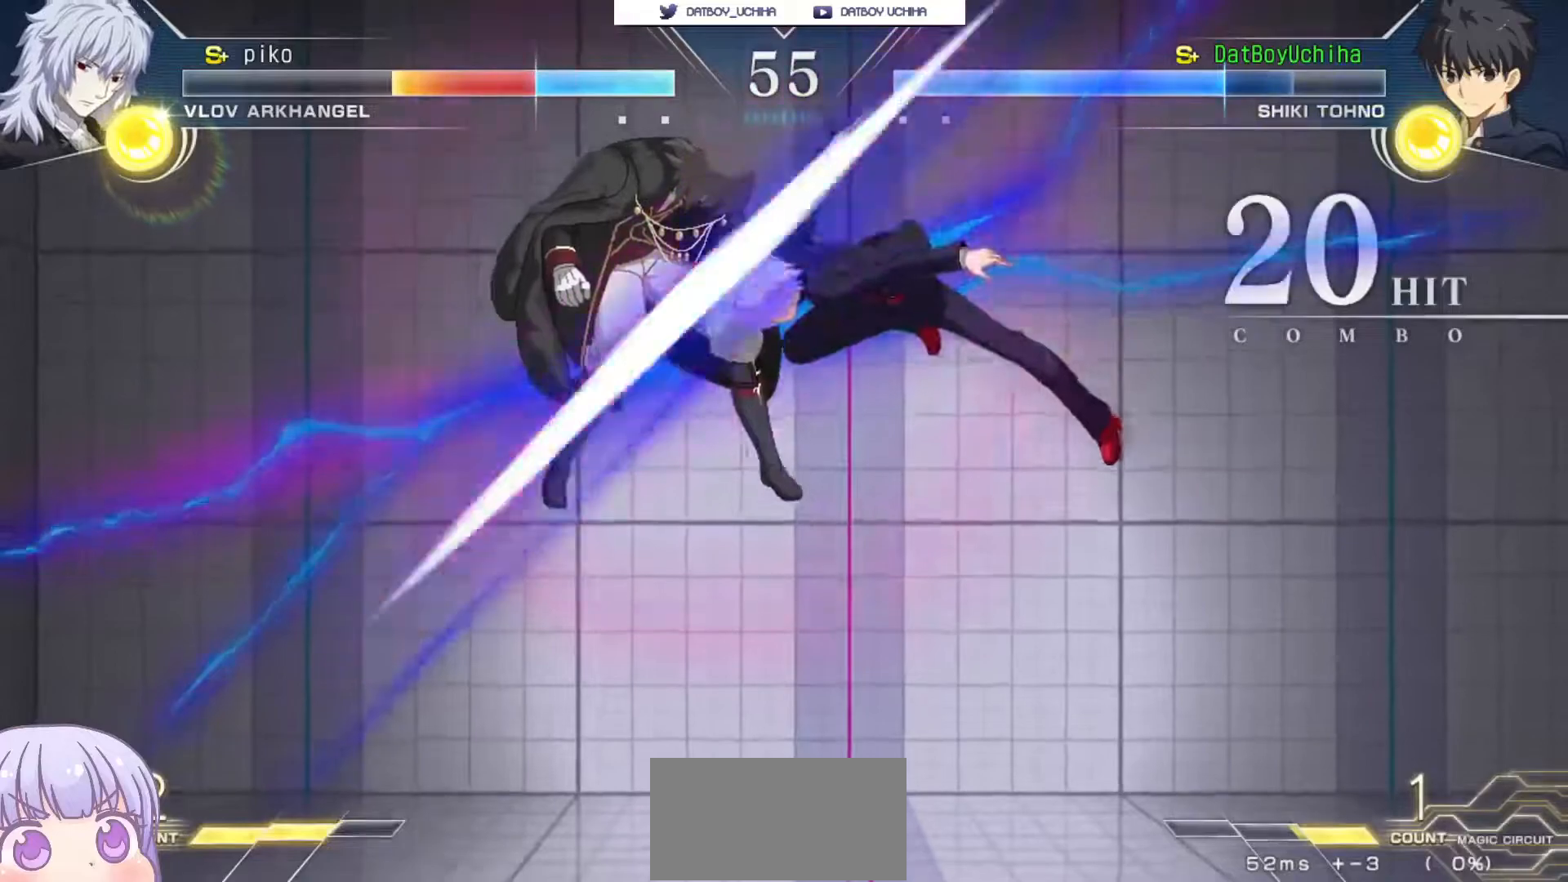
{"buttons": ["R1"], "left_stick": "center", "events": [[33, "SQUARE", "up"], [333, "left_stick", "down"], [433, "left_stick", "left"], [467, "R1", "down"], [483, "left_stick", "center"]]}
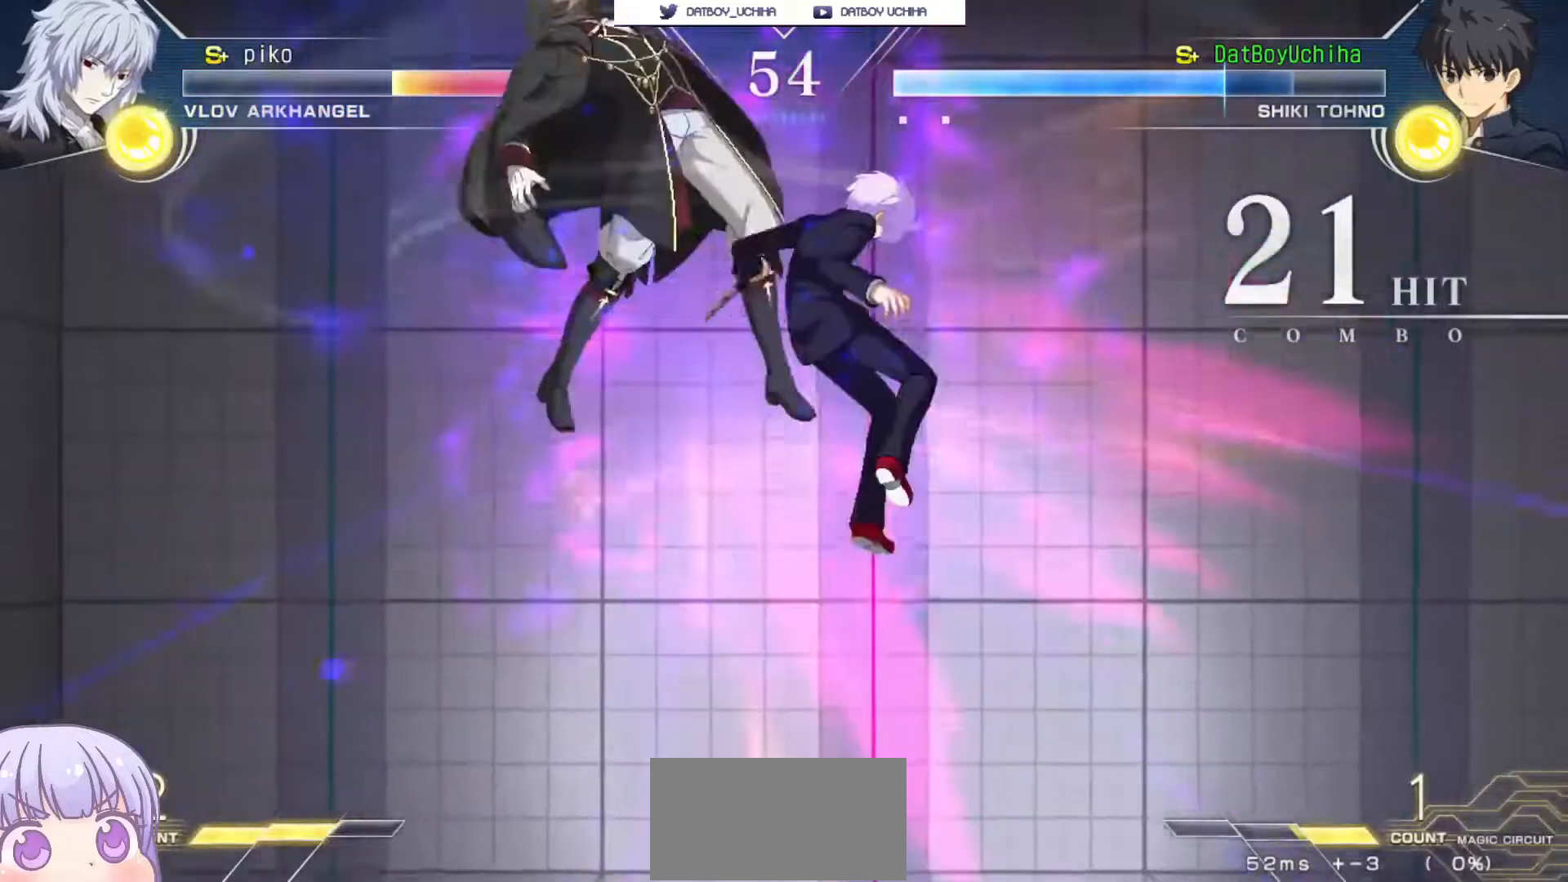
{"buttons": [], "left_stick": "center", "events": [[33, "R1", "up"]]}
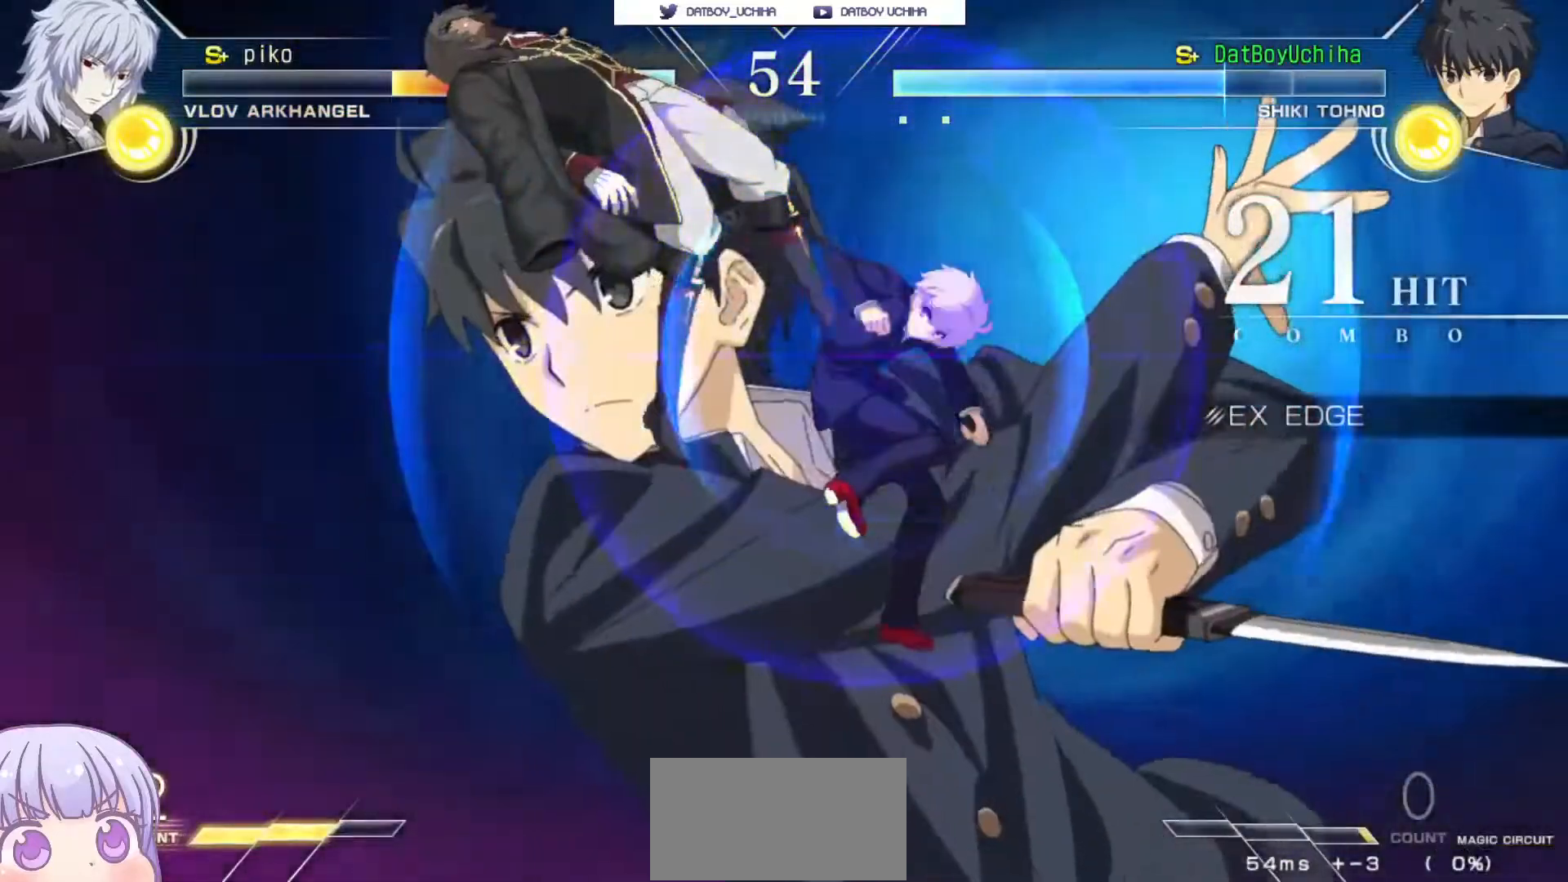
{"buttons": [], "left_stick": "center", "events": [[200, "SQUARE", "down"], [267, "SQUARE", "up"], [367, "SQUARE", "down"], [433, "SQUARE", "up"]]}
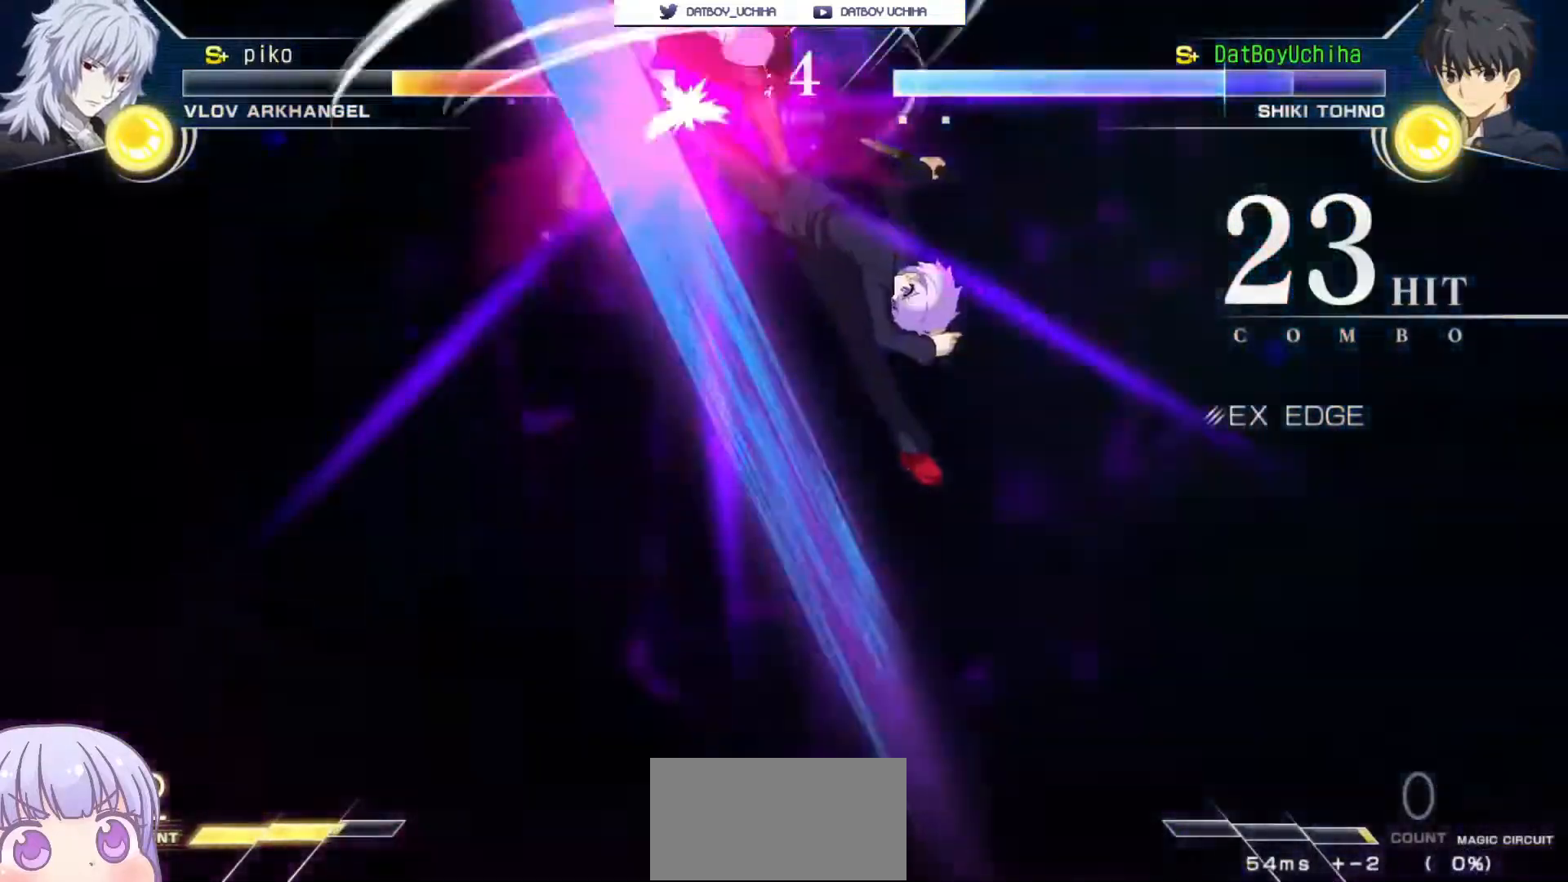
{"buttons": [], "left_stick": "center", "events": [[17, "SQUARE", "down"], [83, "SQUARE", "up"], [167, "SQUARE", "down"], [233, "SQUARE", "up"]]}
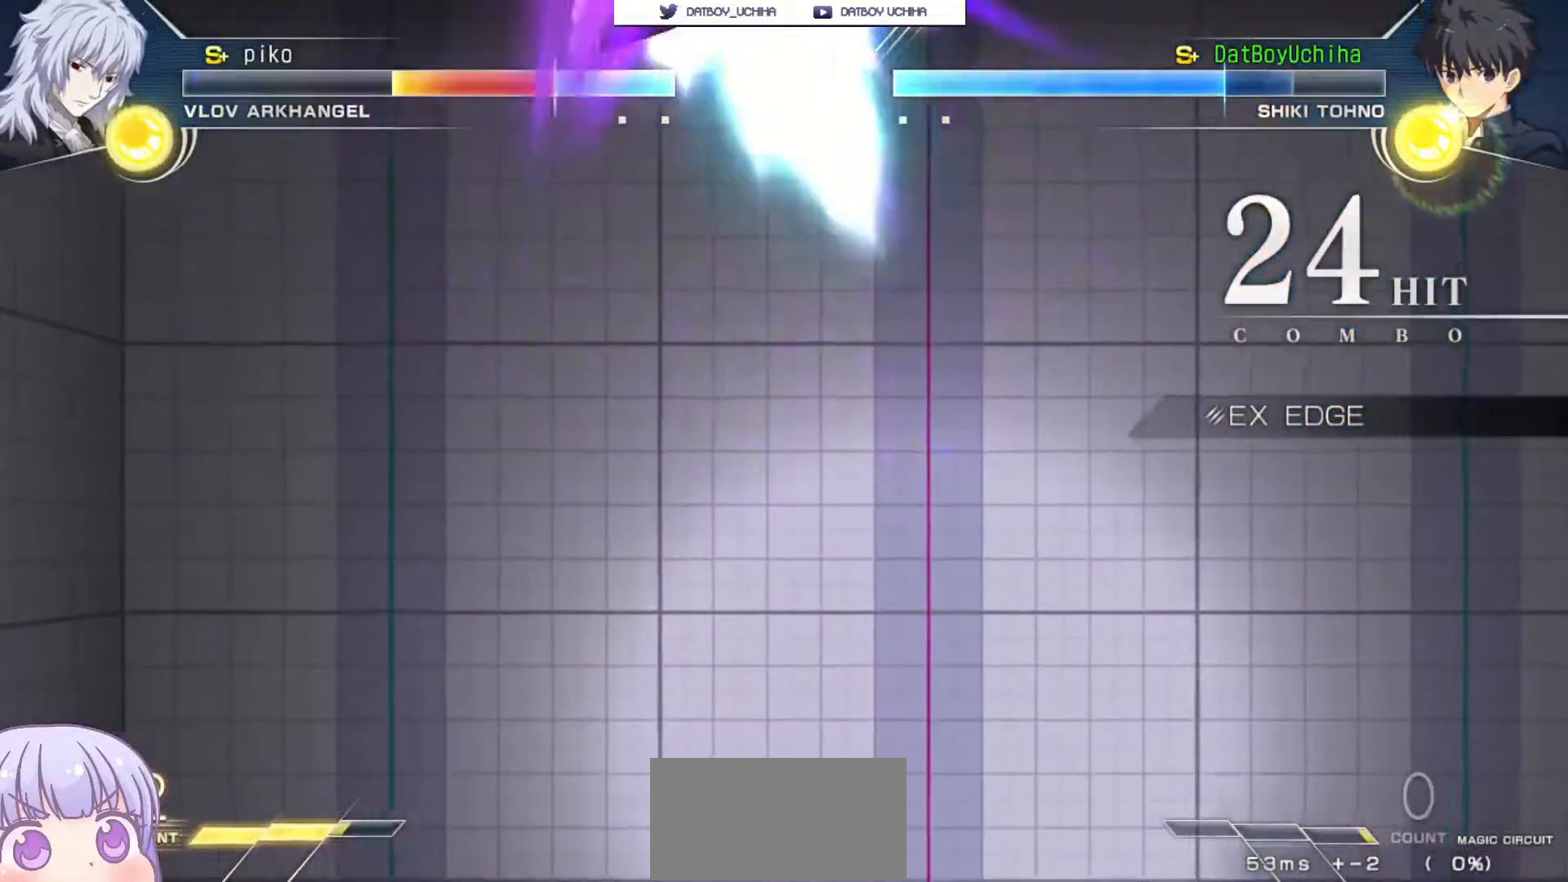
{"buttons": [], "left_stick": "center", "events": []}
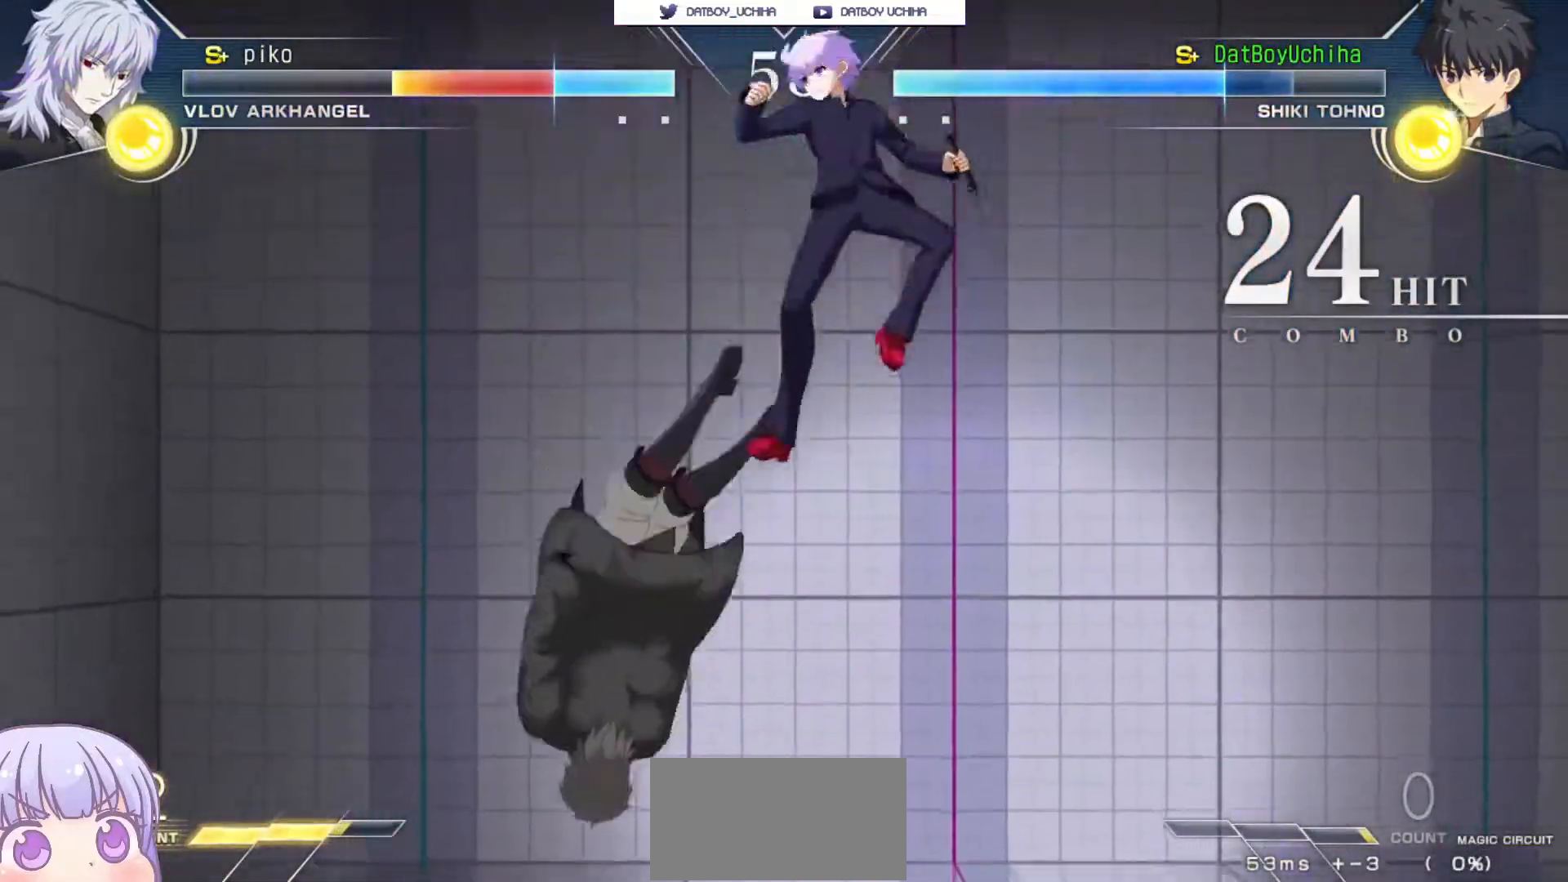
{"buttons": [], "left_stick": "center", "events": []}
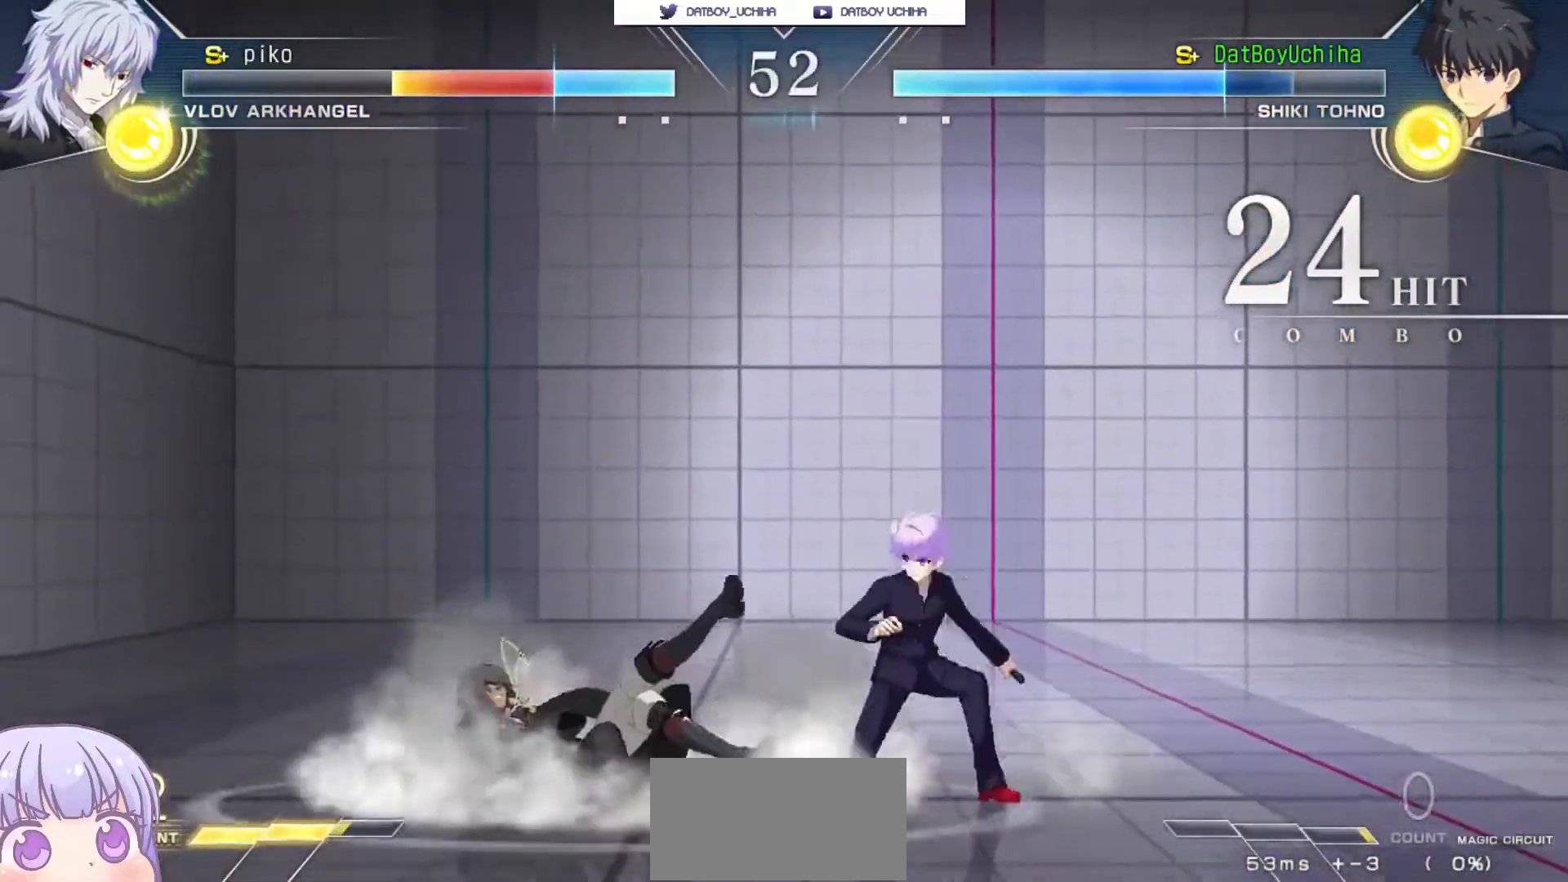
{"buttons": [], "left_stick": "center", "events": [[183, "left_stick", "up-left"], [317, "left_stick", "center"]]}
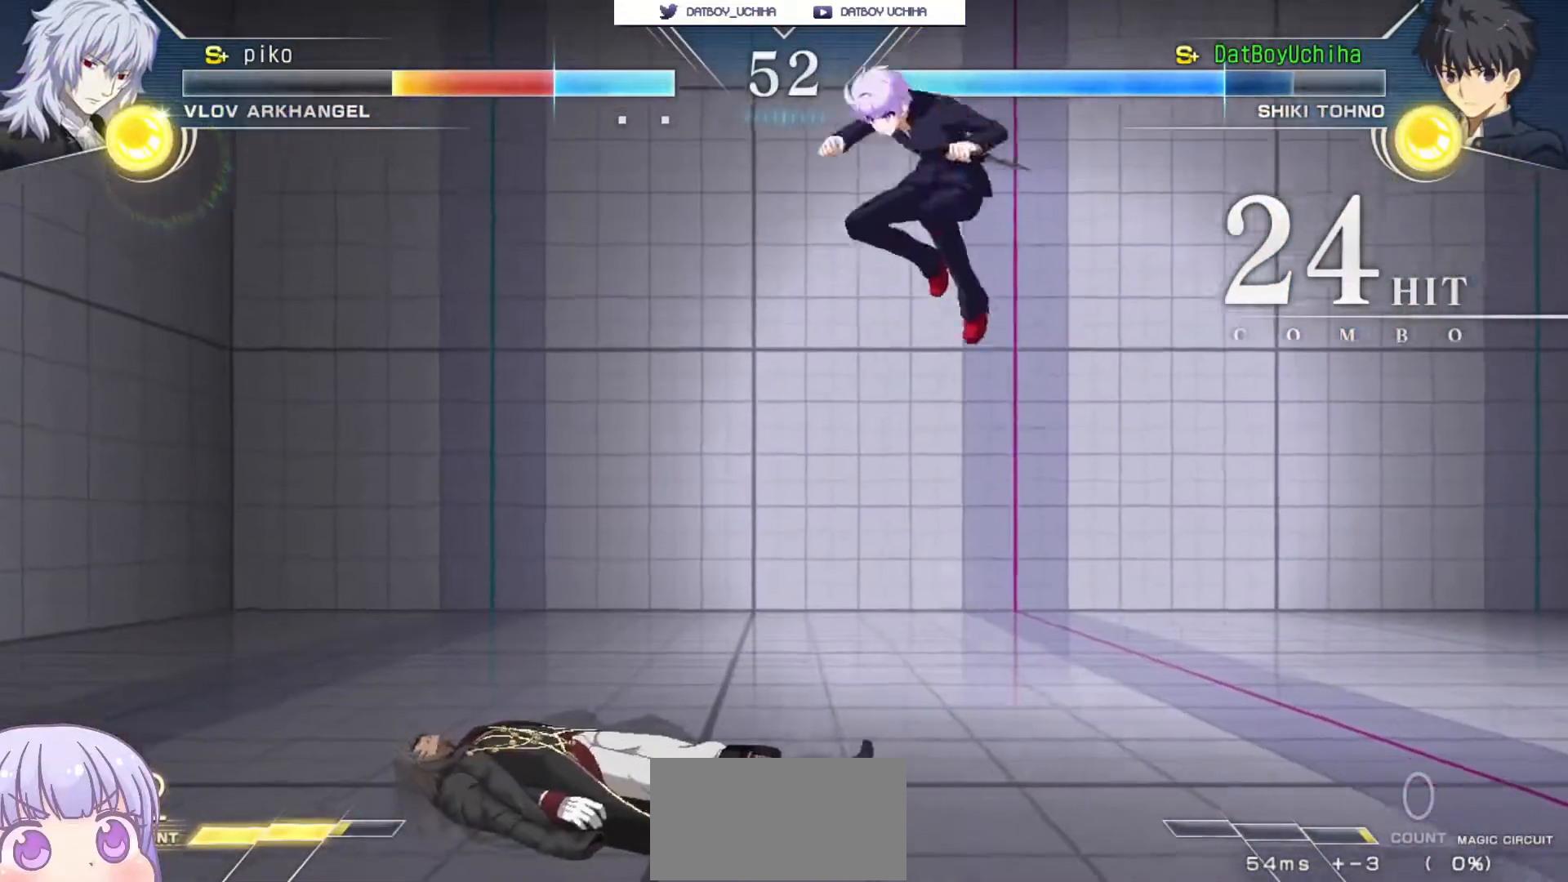
{"buttons": [], "left_stick": "down", "events": [[333, "left_stick", "down"], [400, "SQUARE", "down"], [467, "SQUARE", "up"]]}
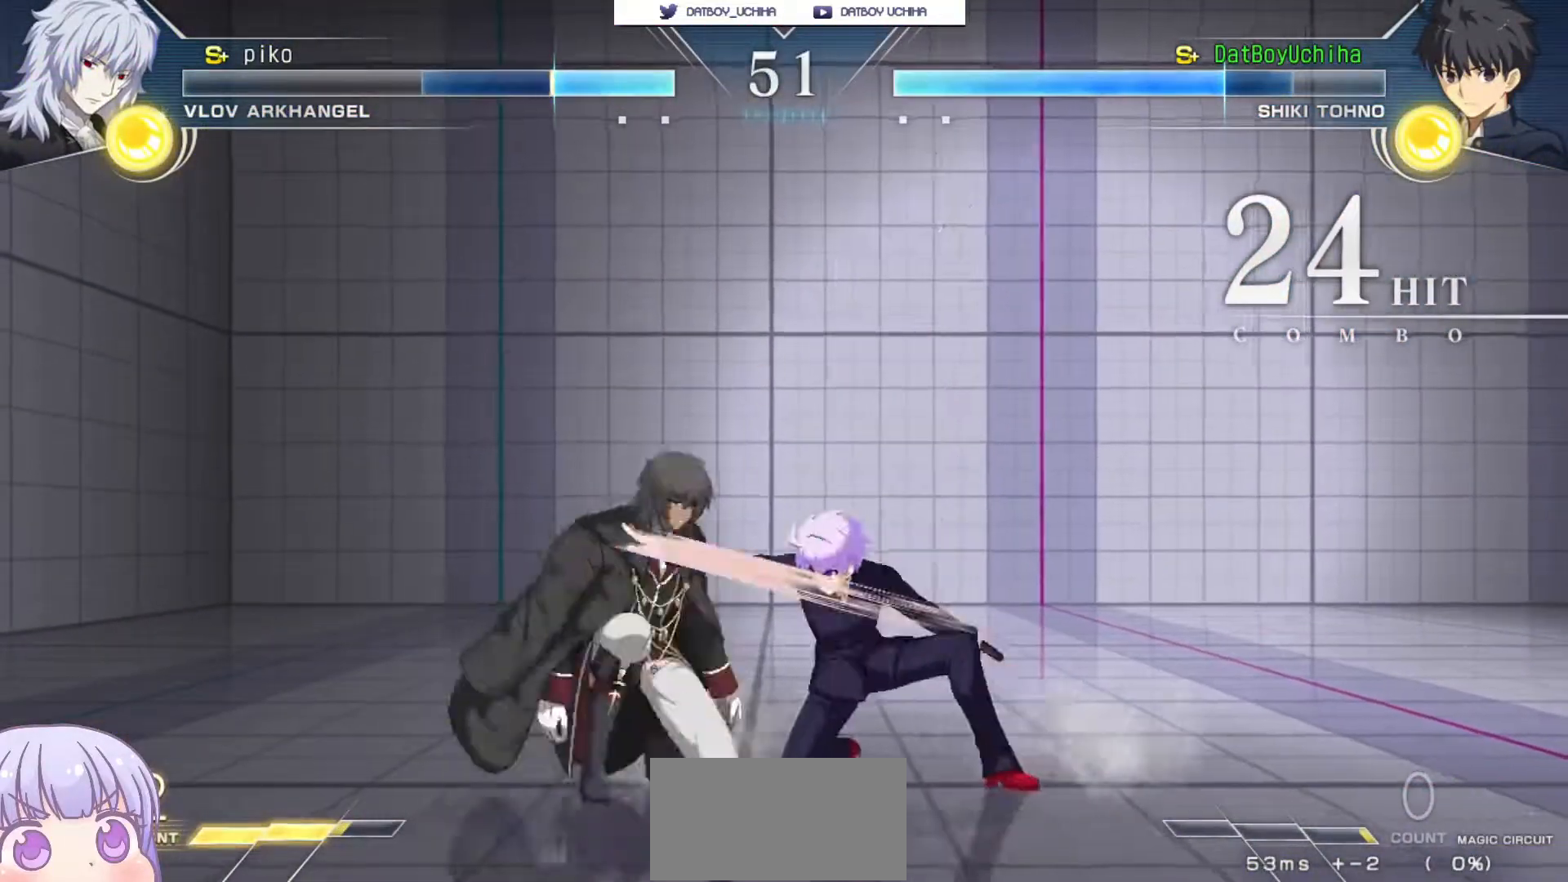
{"buttons": [], "left_stick": "center", "events": [[67, "CROSS", "down"], [67, "TRIANGLE", "down"], [117, "CROSS", "up"], [117, "TRIANGLE", "up"], [250, "left_stick", "center"]]}
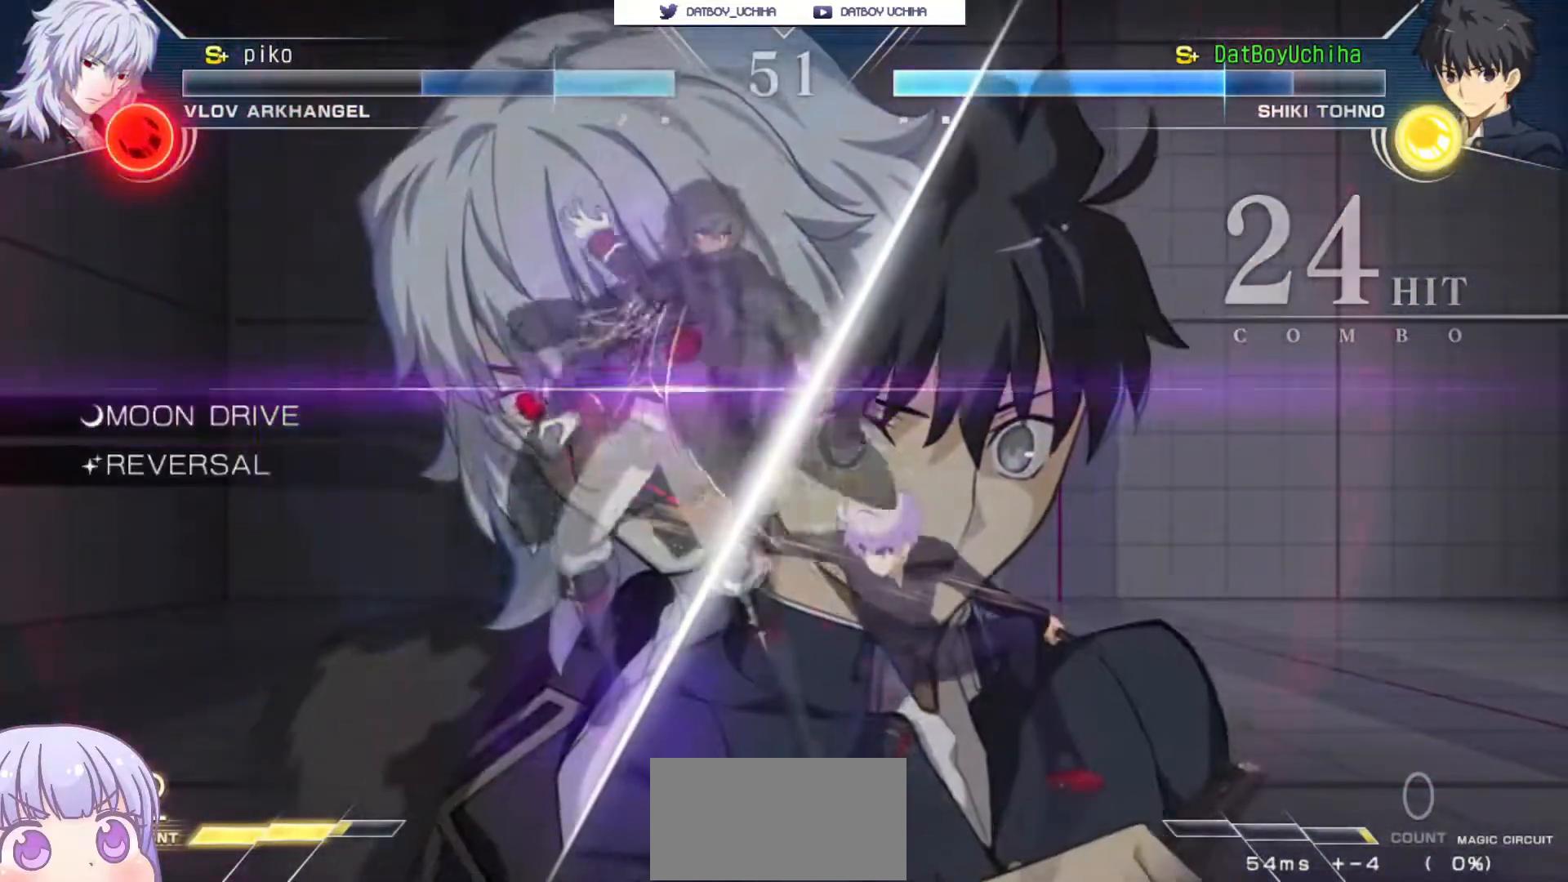
{"buttons": [], "left_stick": "down-right", "events": [[317, "left_stick", "right"], [400, "left_stick", "down-right"]]}
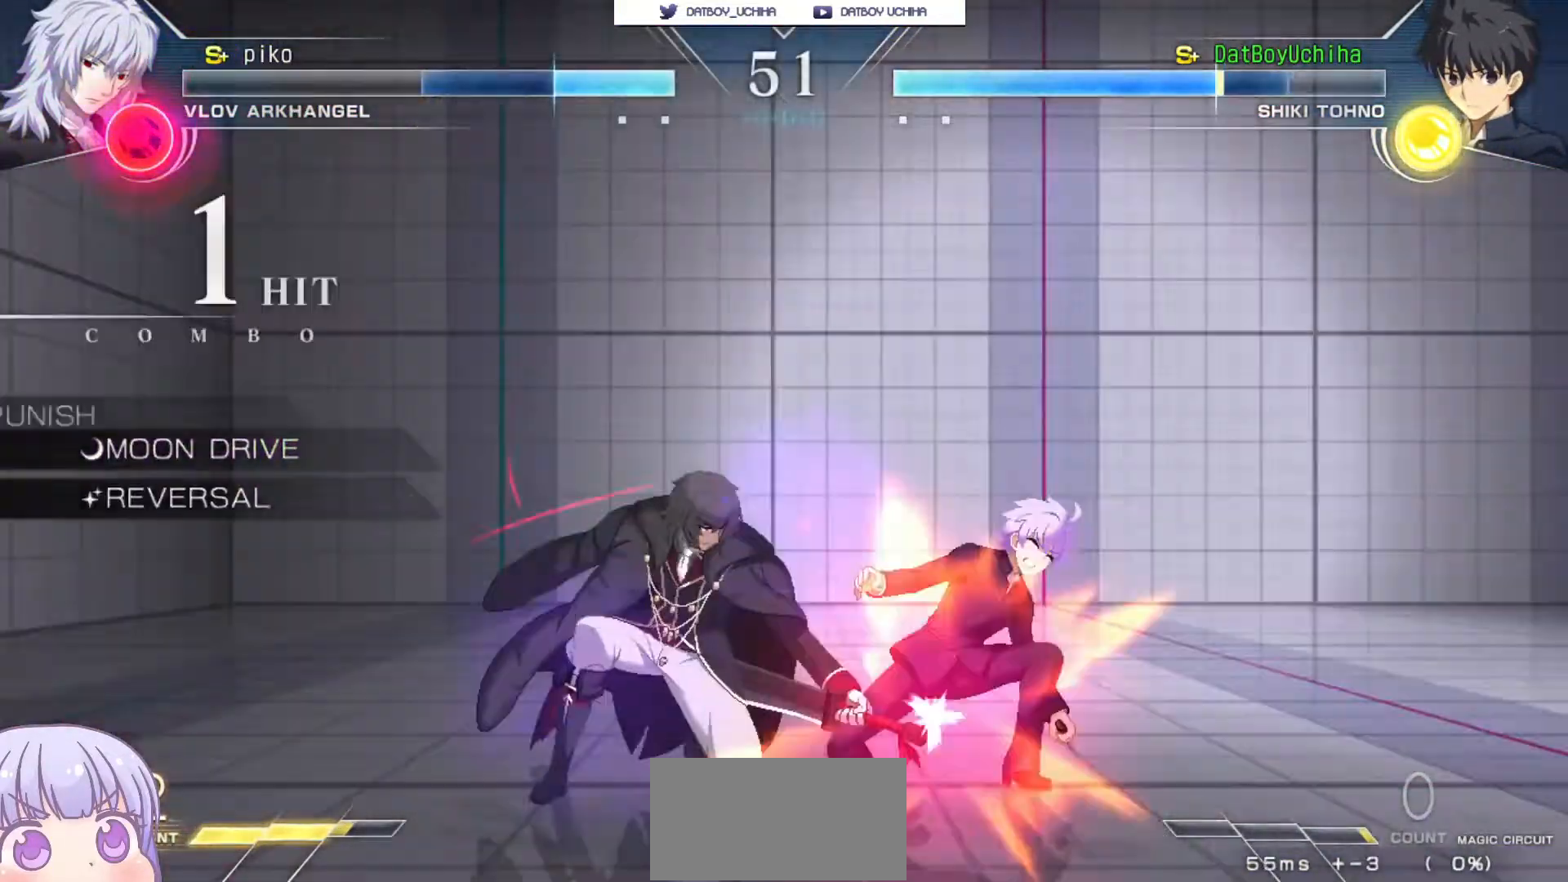
{"buttons": [], "left_stick": "down-right", "events": []}
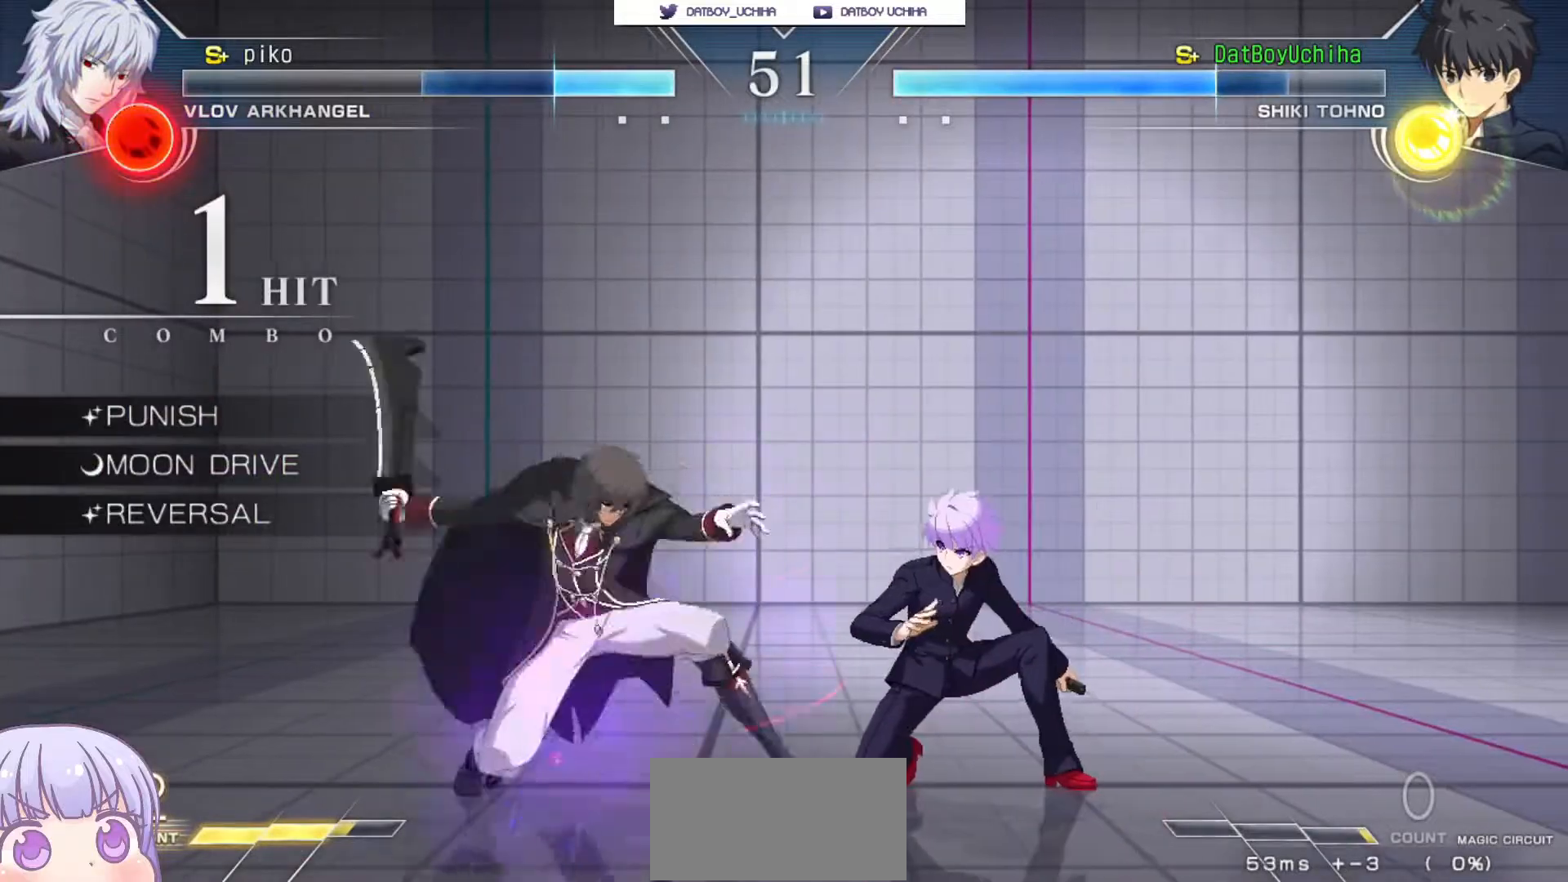
{"buttons": [], "left_stick": "down-right", "events": []}
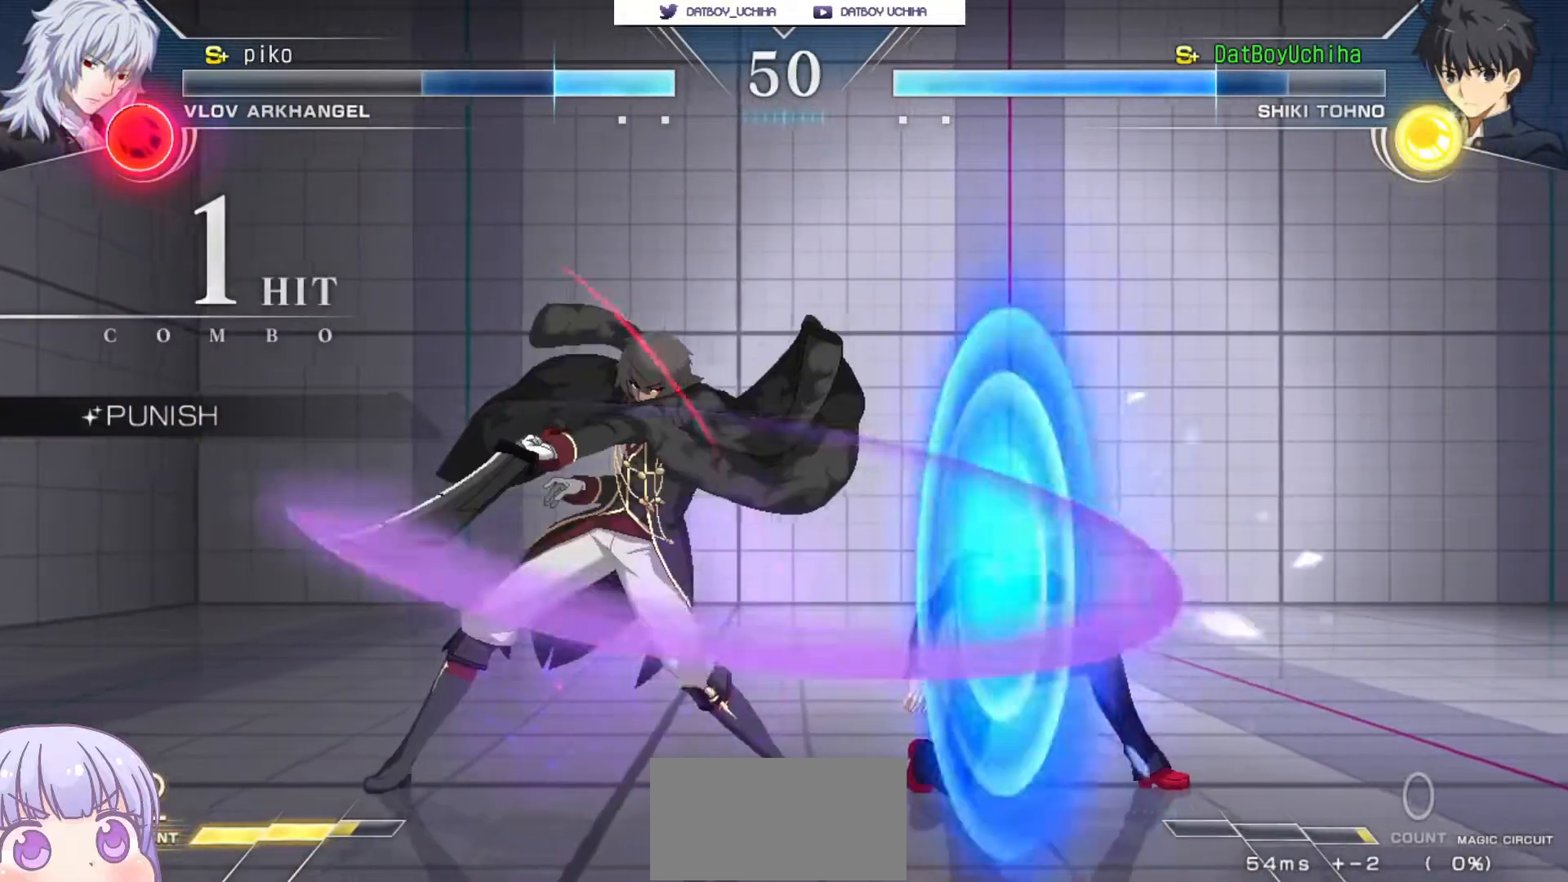
{"buttons": [], "left_stick": "down-right", "events": []}
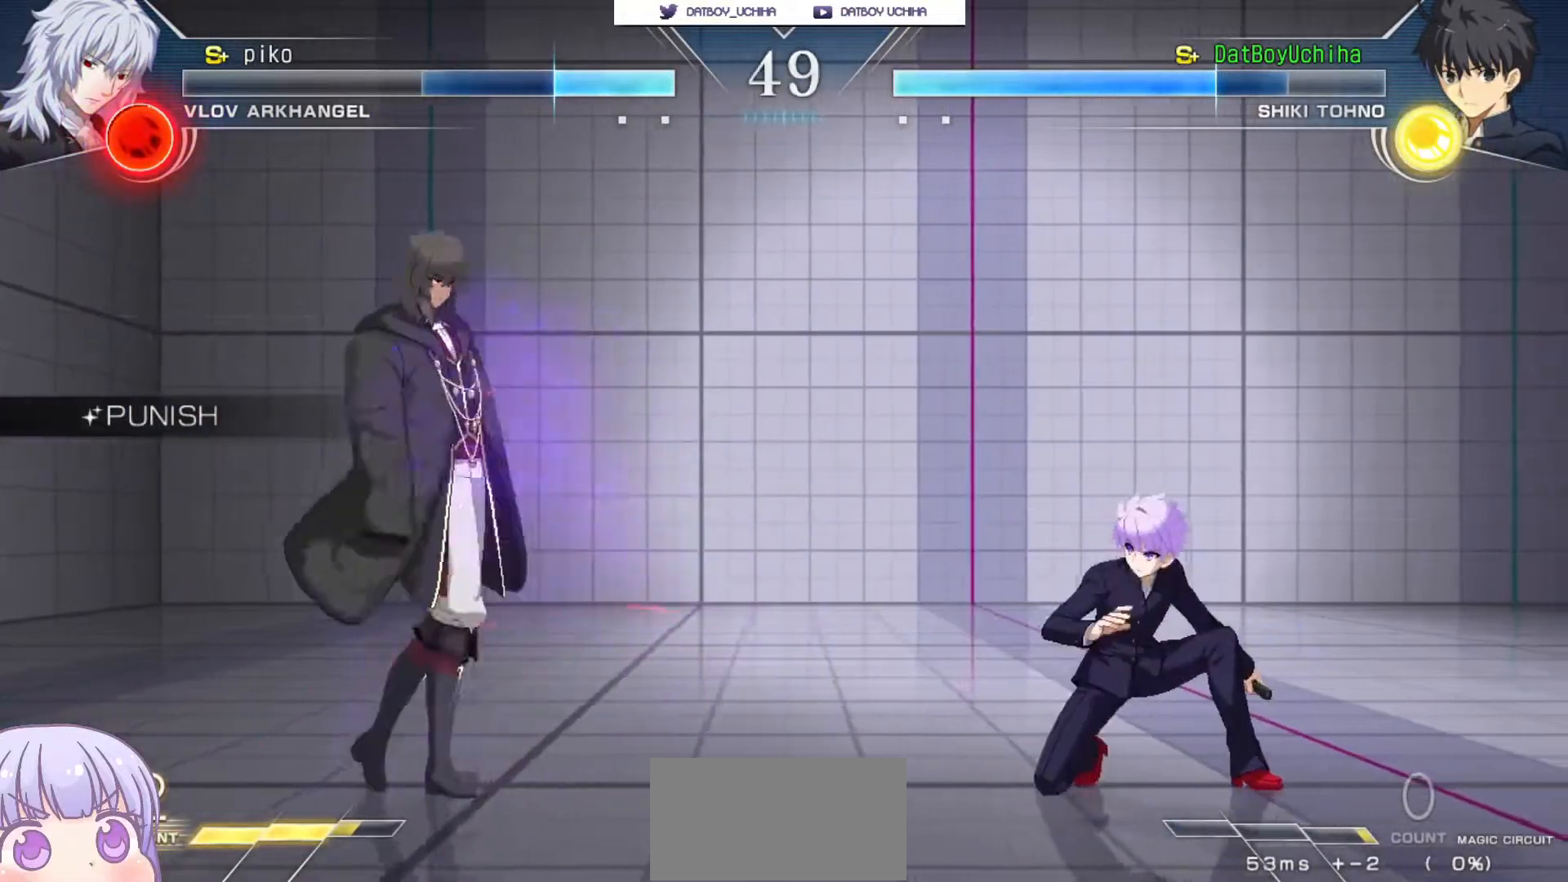
{"buttons": [], "left_stick": "down-right", "events": [[67, "CROSS", "down"], [400, "CROSS", "up"]]}
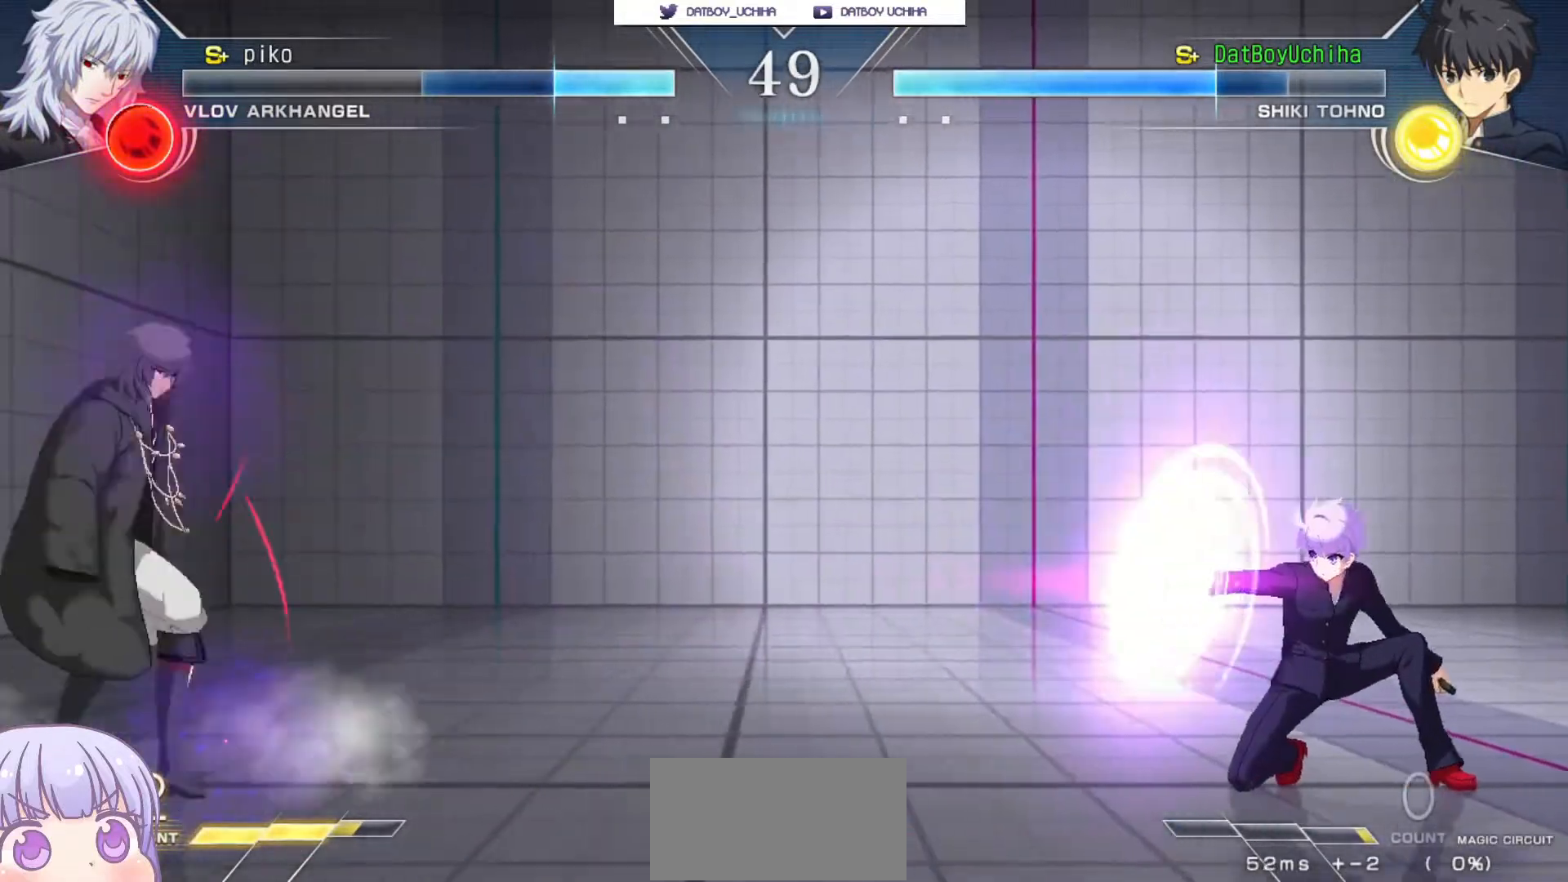
{"buttons": ["CROSS"], "left_stick": "down-right", "events": [[400, "CROSS", "down"]]}
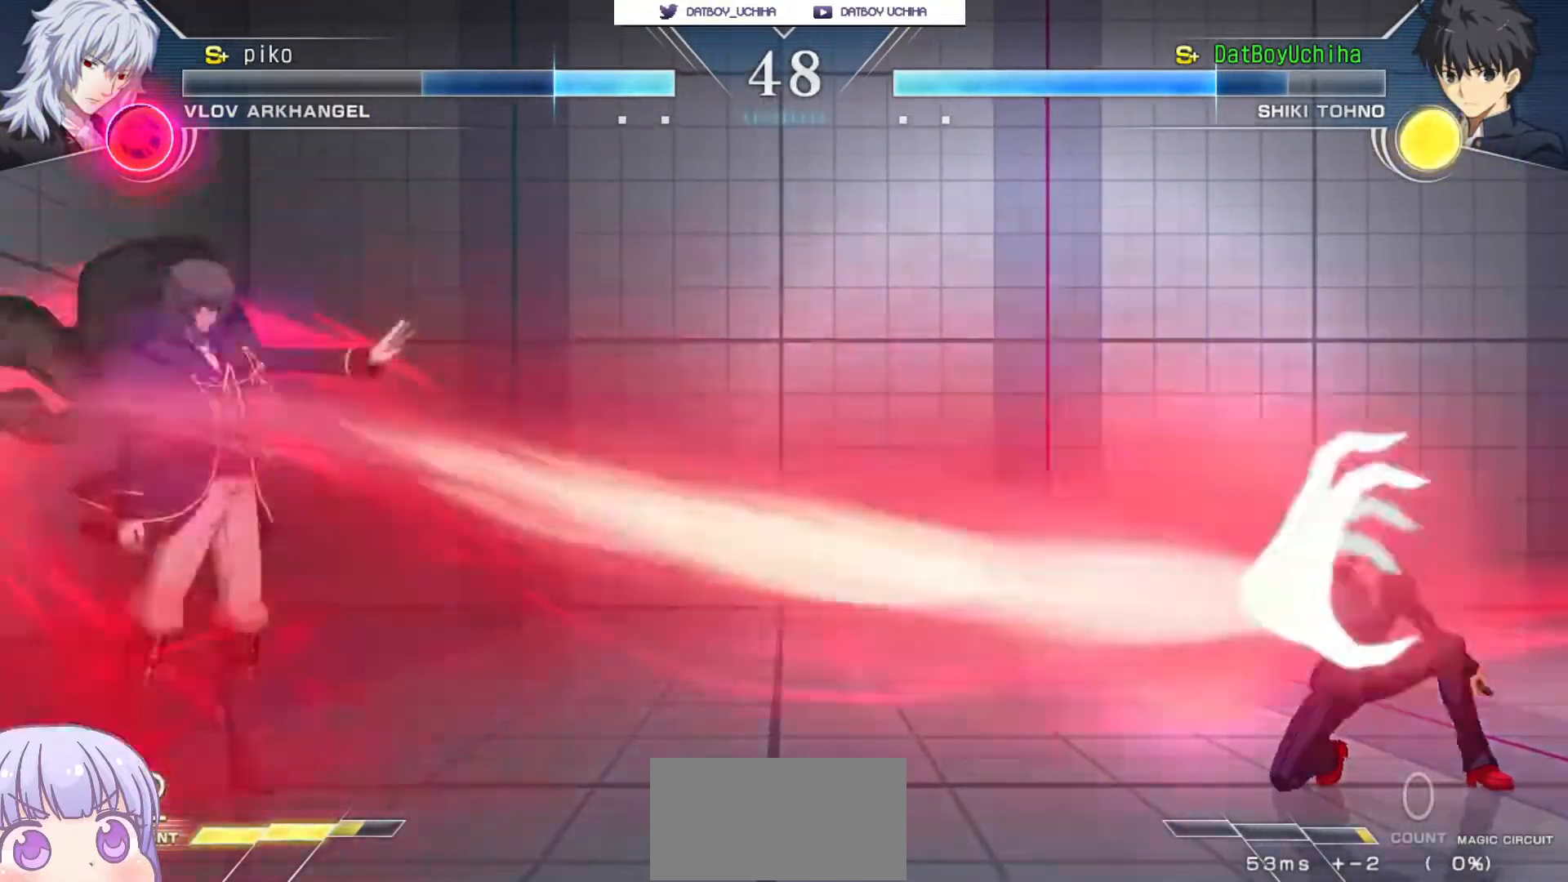
{"buttons": [], "left_stick": "down-right", "events": [[283, "CROSS", "up"]]}
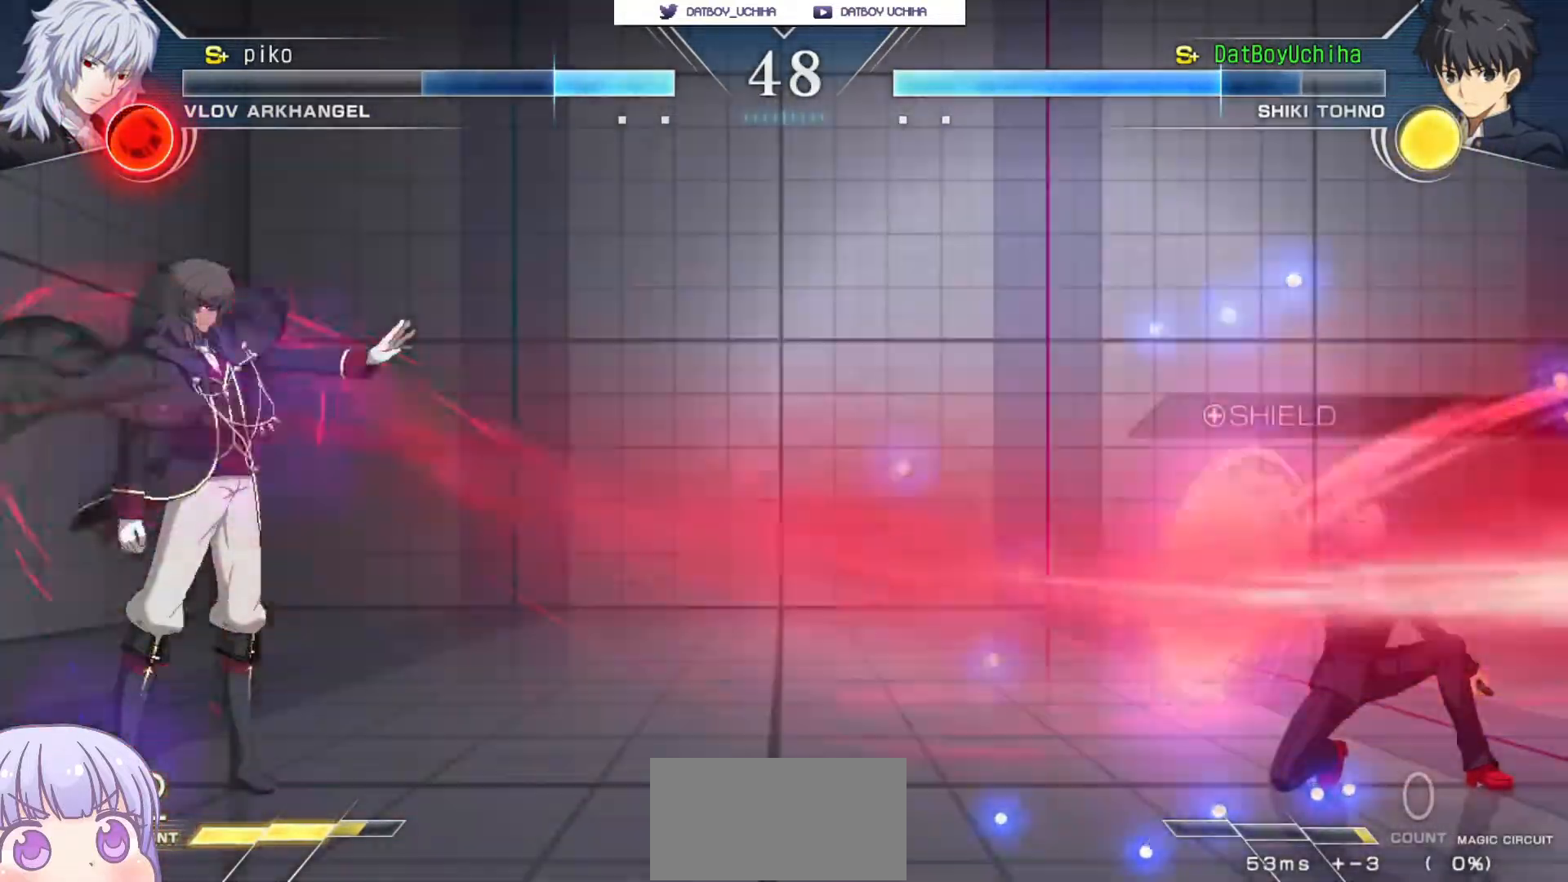
{"buttons": [], "left_stick": "up-left", "events": [[467, "left_stick", "up-left"]]}
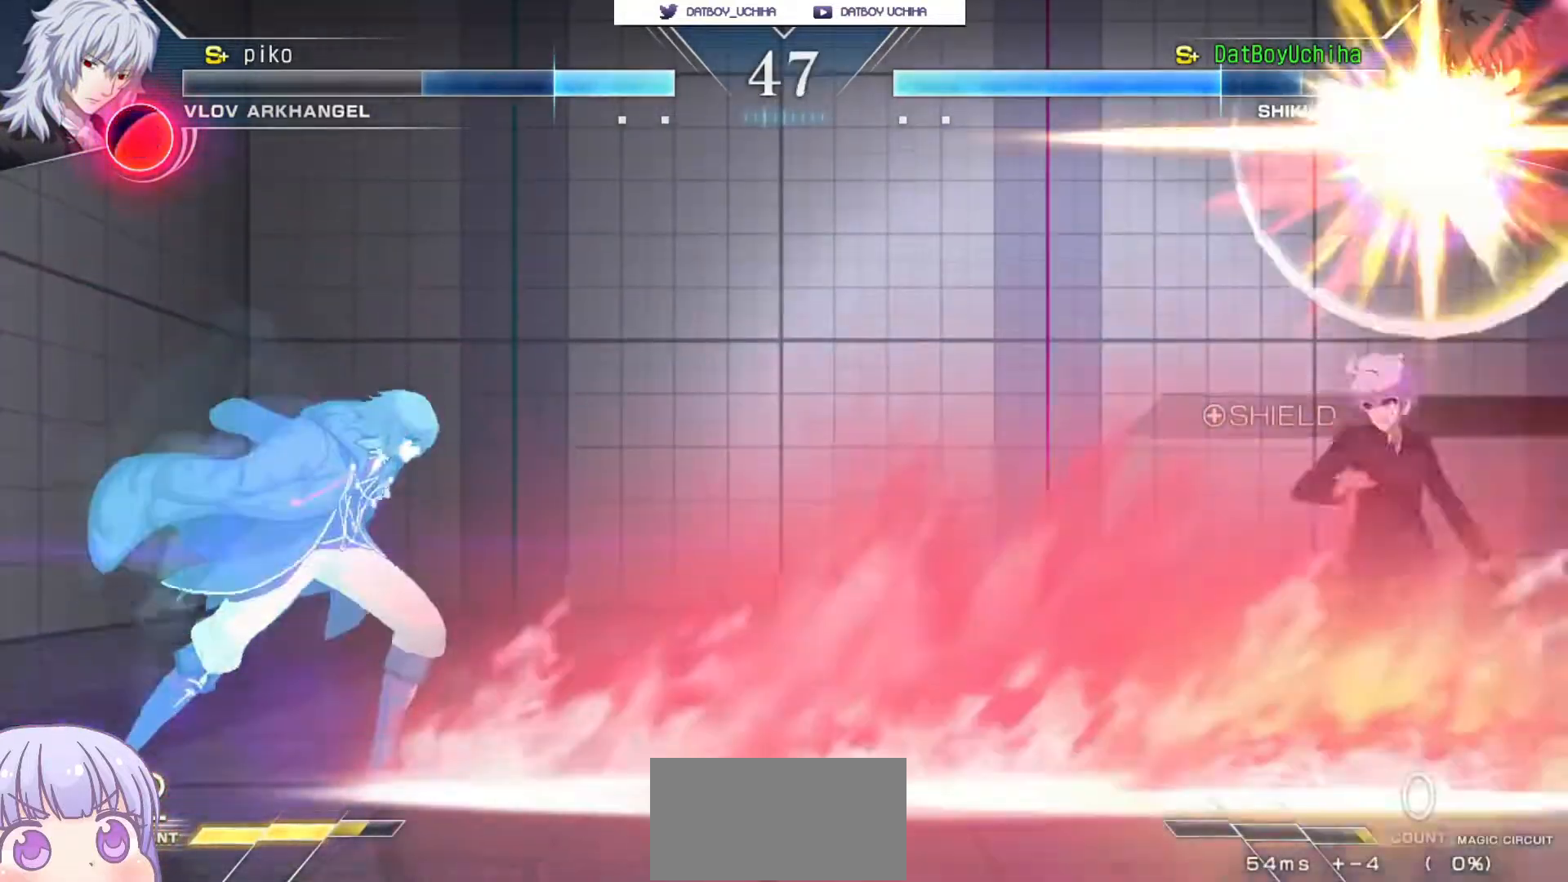
{"buttons": ["SQUARE"], "left_stick": "down-right", "events": [[100, "left_stick", "down-right"], [467, "SQUARE", "down"]]}
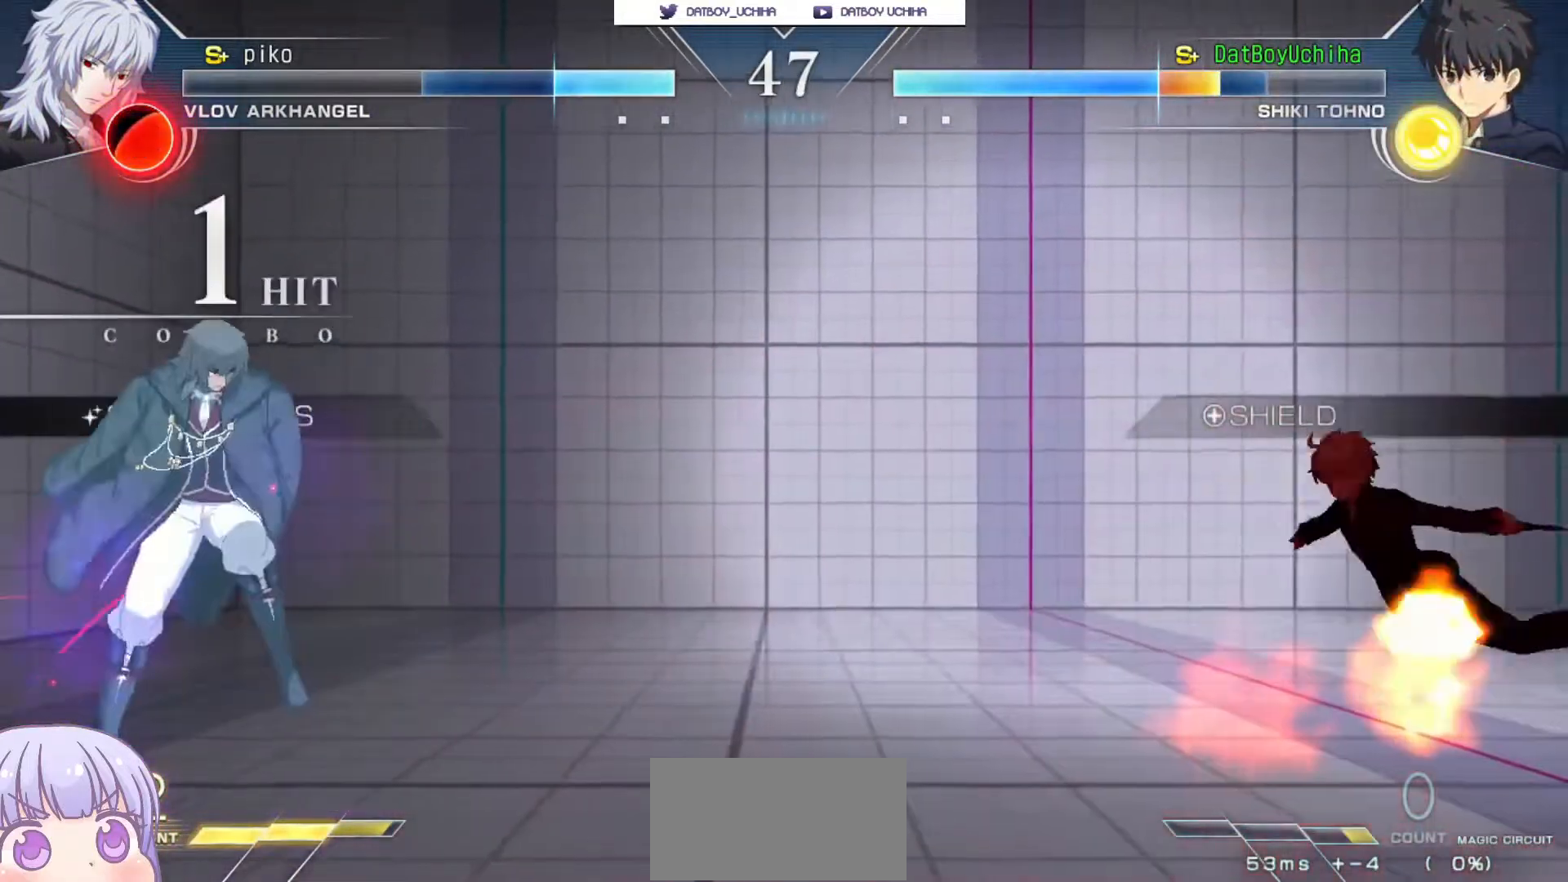
{"buttons": [], "left_stick": "up-left", "events": [[383, "SQUARE", "up"], [500, "left_stick", "up-left"]]}